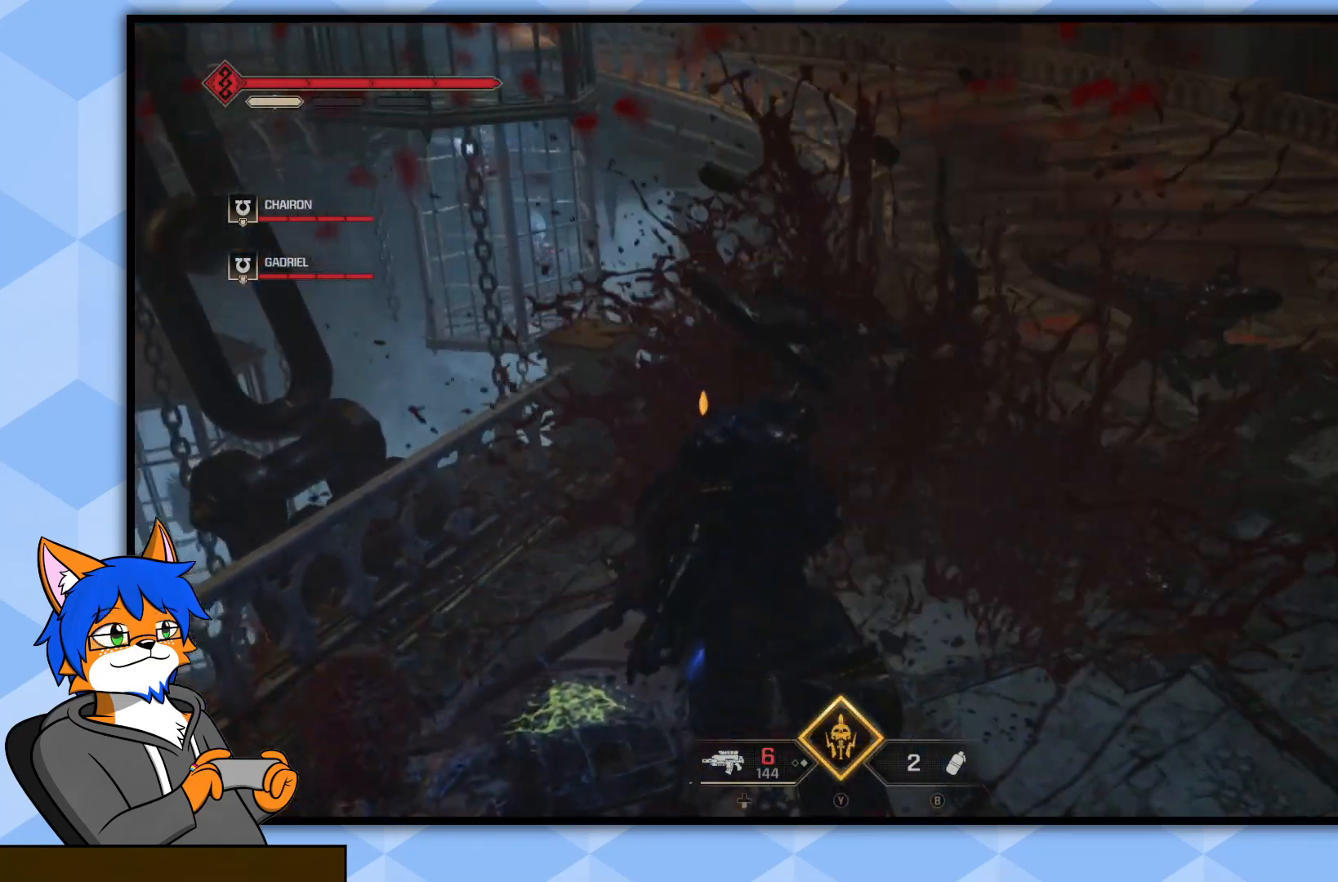
Gameplay with a controller (PlayStation layout); each line is a JSON object with the inputs held at the frame after it. "events" lists button and stick changes between this image and that frame as [ms after this image, input, new state], when the widget could be followed in between.
{"buttons": [], "left_stick": "up-right", "right_stick": "center", "events": [[17, "R2", "up"], [150, "R1", "down"], [233, "R1", "up"]]}
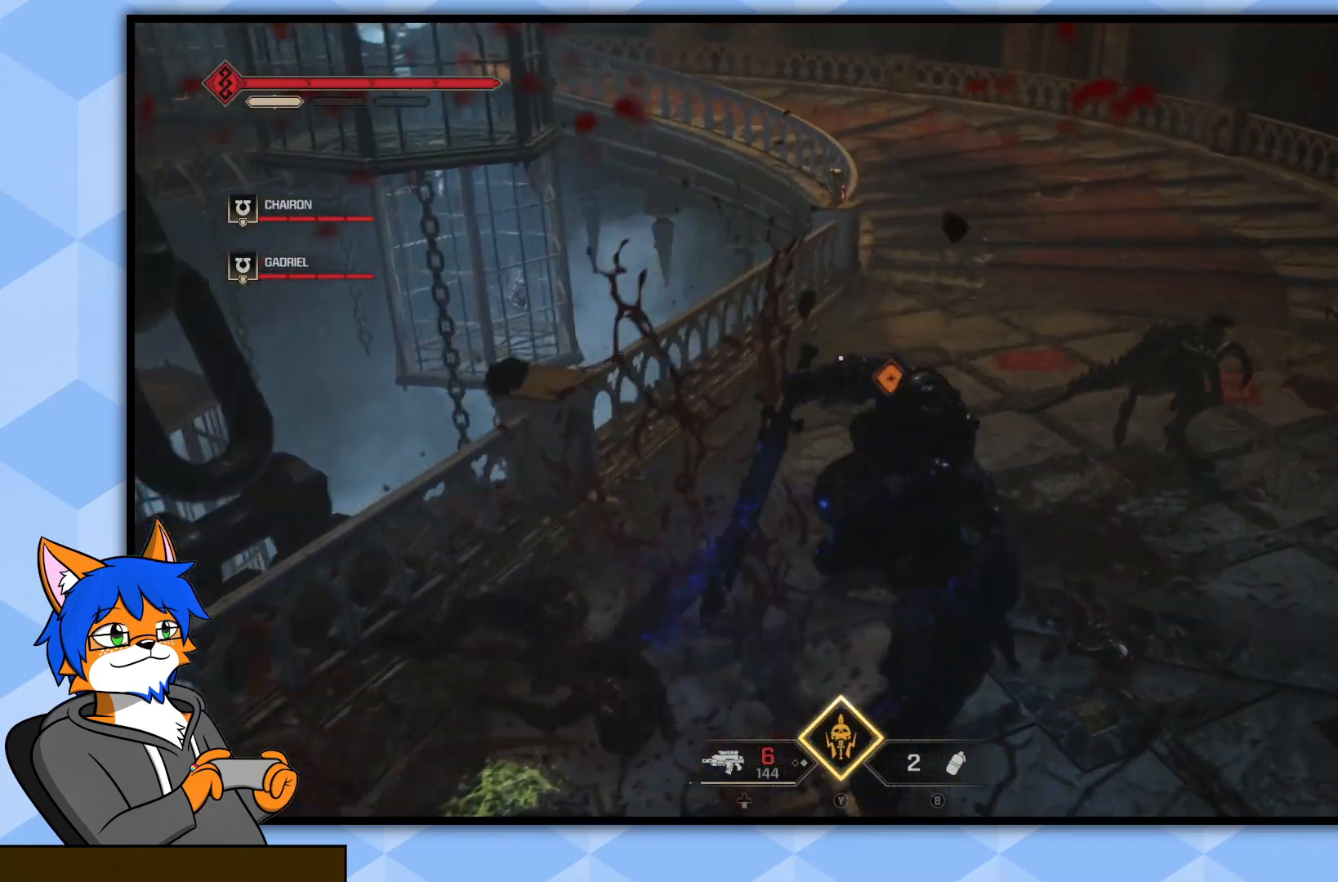
{"buttons": [], "left_stick": "up-right", "right_stick": "right", "events": [[250, "right_stick", "right"], [350, "R1", "down"], [467, "R1", "up"]]}
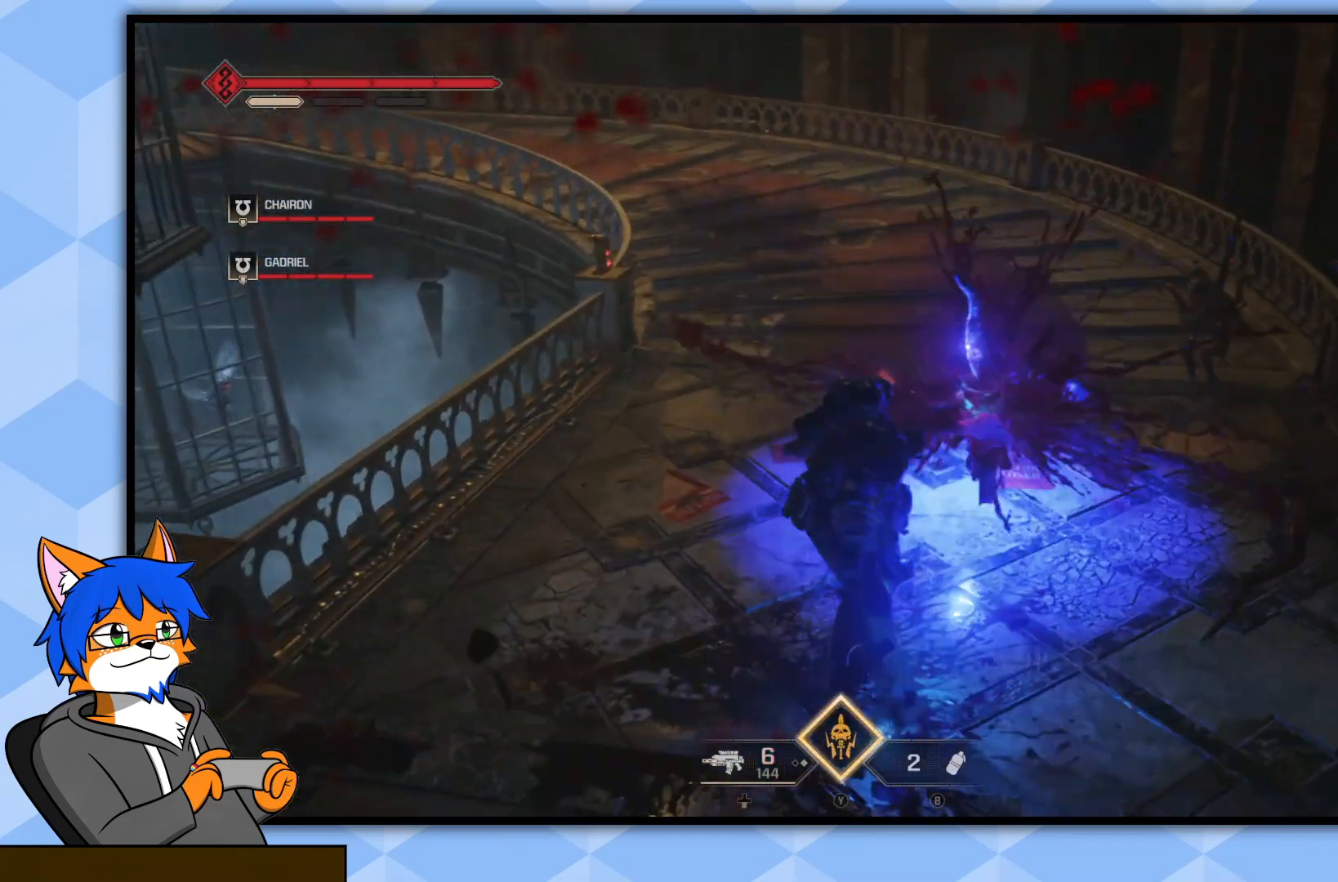
{"buttons": [], "left_stick": "up-right", "right_stick": "center", "events": [[67, "right_stick", "center"]]}
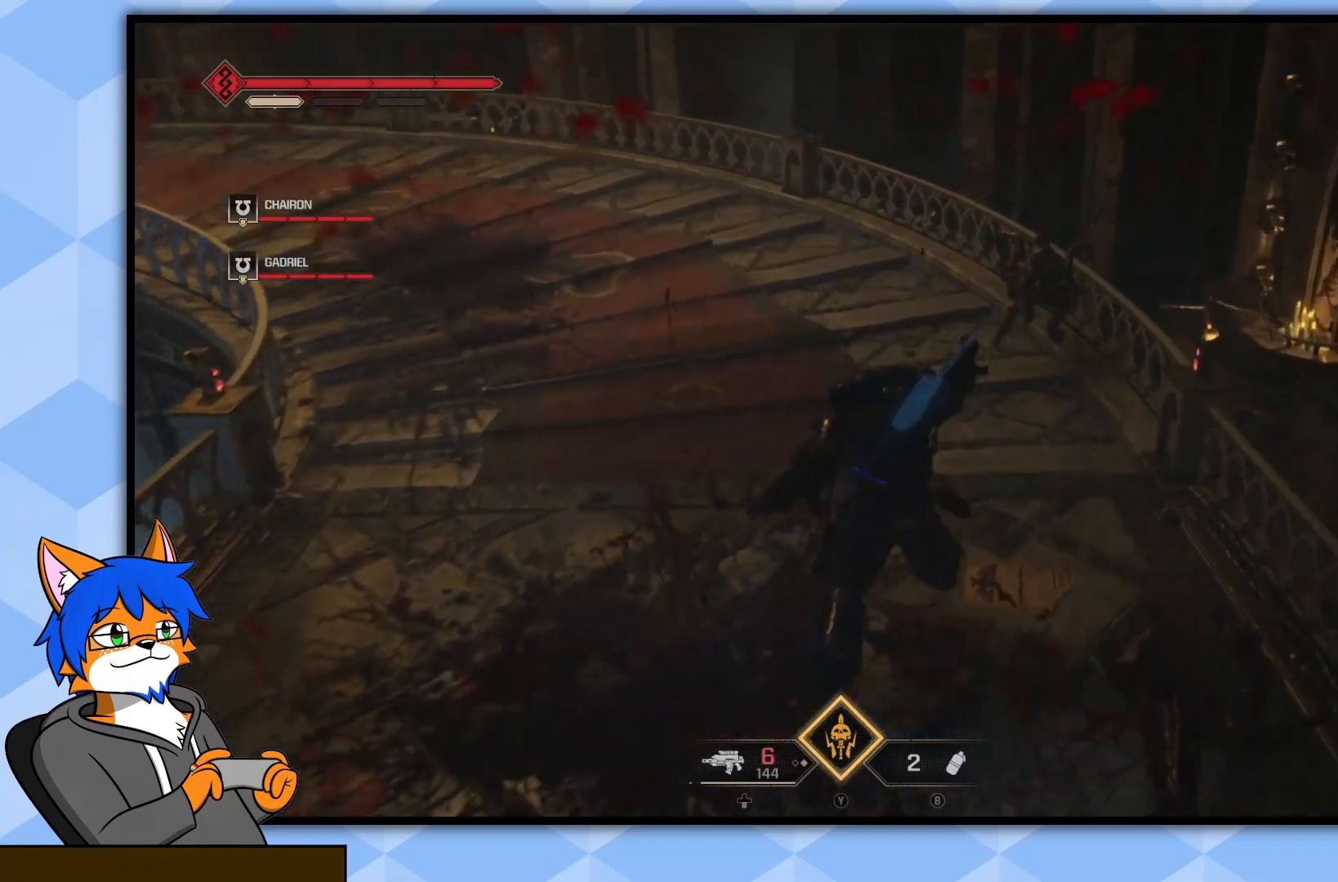
{"buttons": [], "left_stick": "up", "right_stick": "left", "events": [[317, "left_stick", "center"], [333, "R1", "down"], [367, "left_stick", "up"], [367, "right_stick", "up"], [417, "right_stick", "left"], [433, "R1", "up"]]}
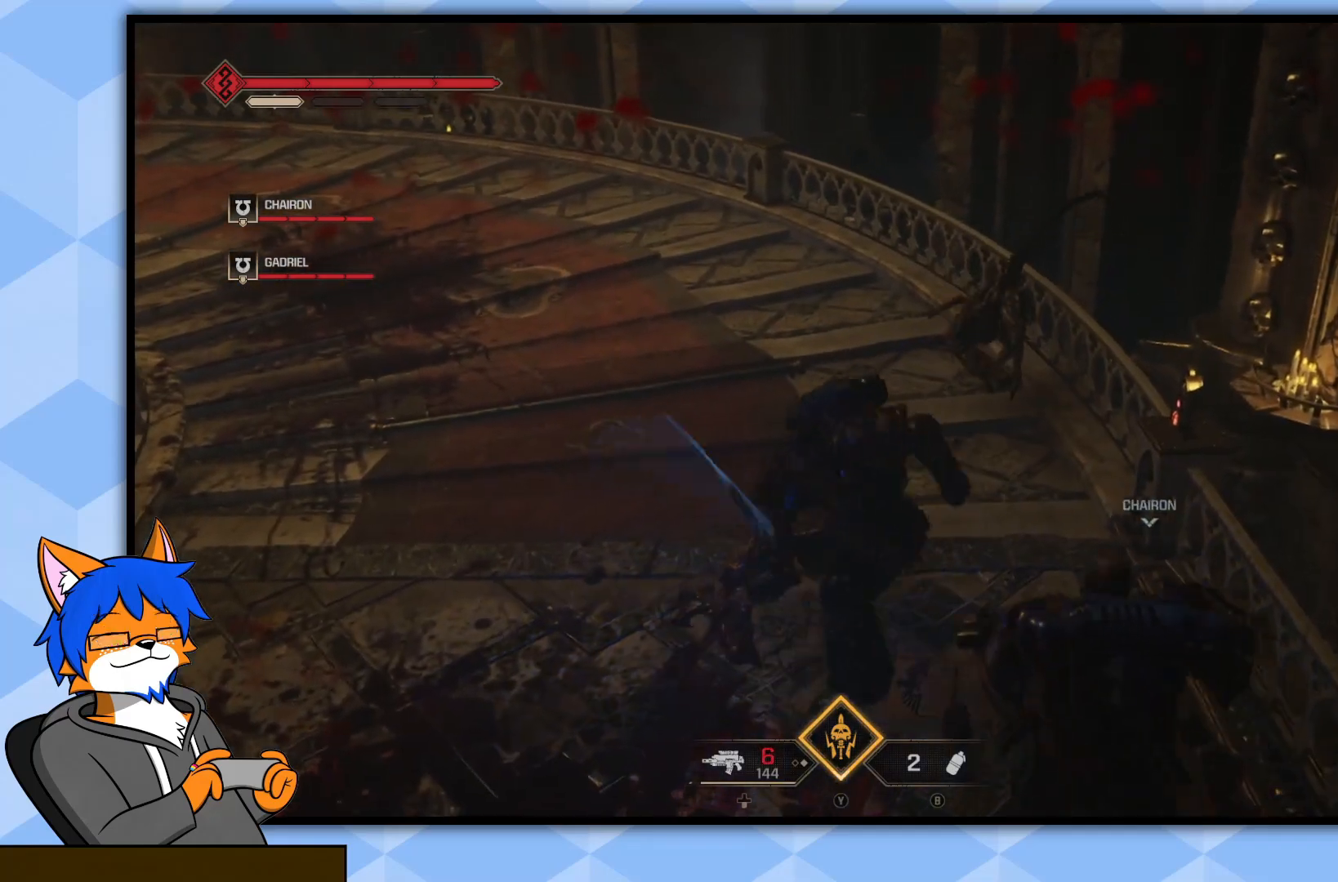
{"buttons": [], "left_stick": "up", "right_stick": "center", "events": [[67, "left_stick", "up-right"], [117, "right_stick", "center"], [383, "left_stick", "up"]]}
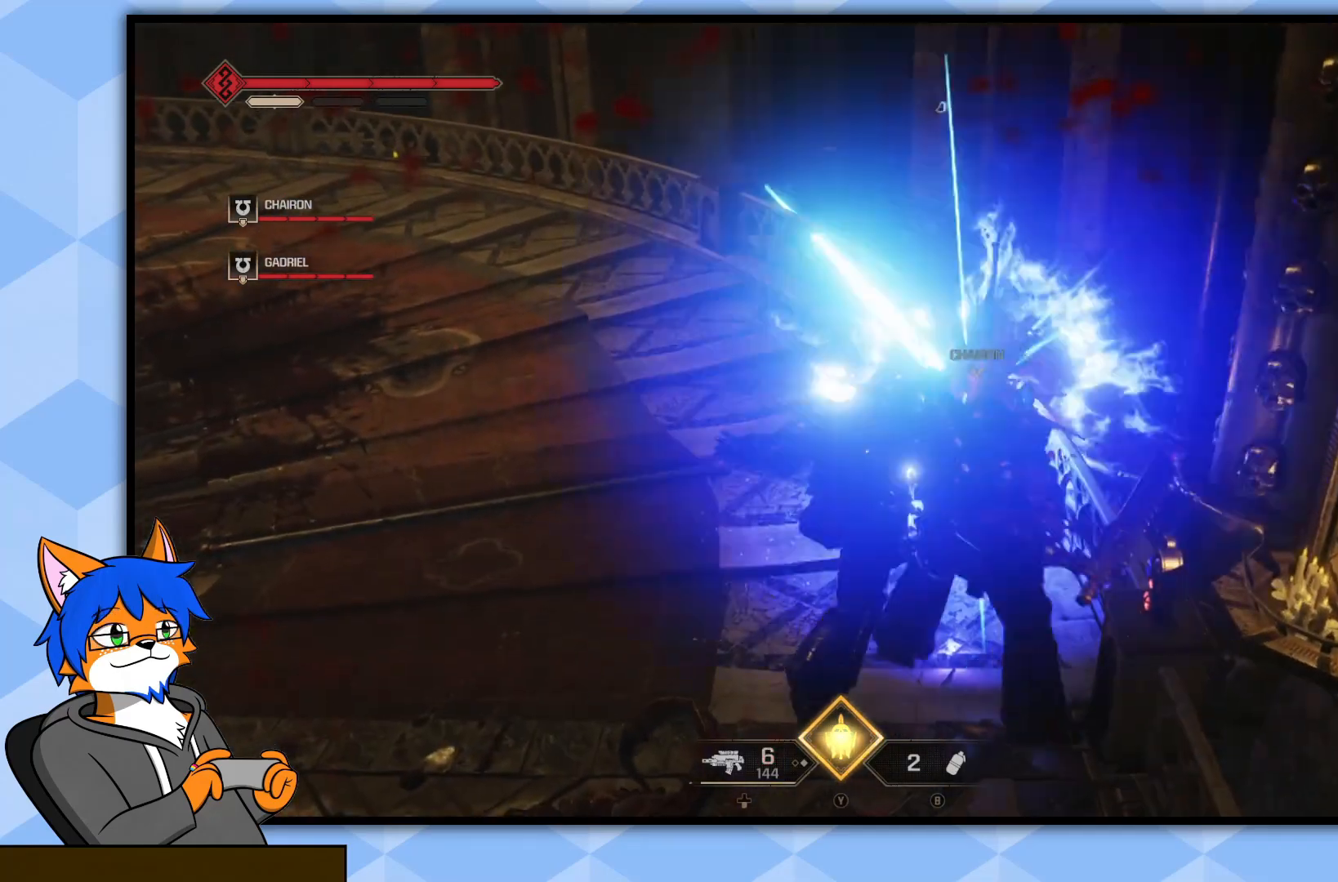
{"buttons": [], "left_stick": "left", "right_stick": "left", "events": [[100, "right_stick", "left"], [150, "left_stick", "center"], [217, "right_stick", "center"], [367, "left_stick", "up-left"], [383, "right_stick", "left"], [417, "left_stick", "left"]]}
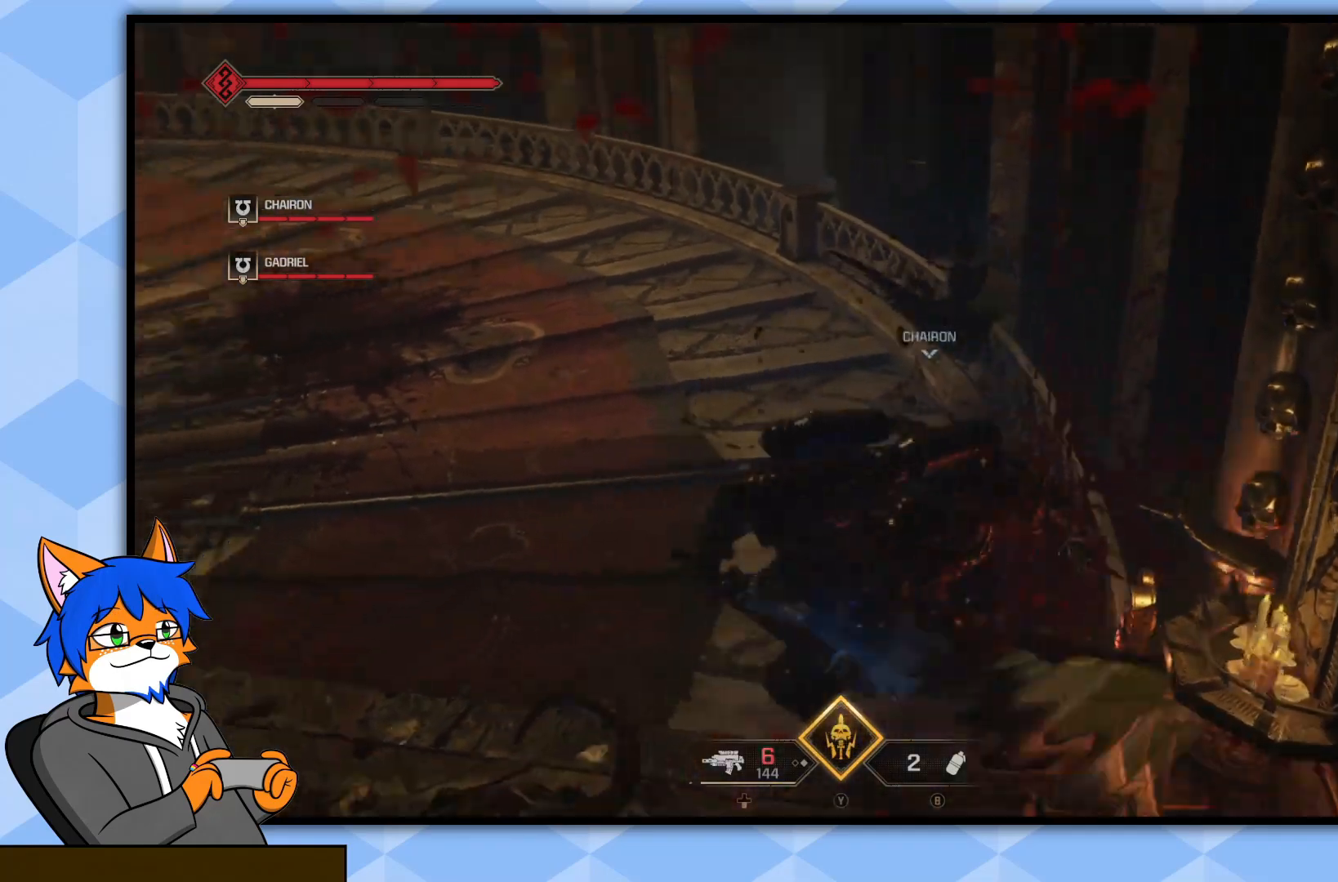
{"buttons": [], "left_stick": "up", "right_stick": "center", "events": [[300, "left_stick", "up-left"], [450, "left_stick", "up"], [483, "right_stick", "center"]]}
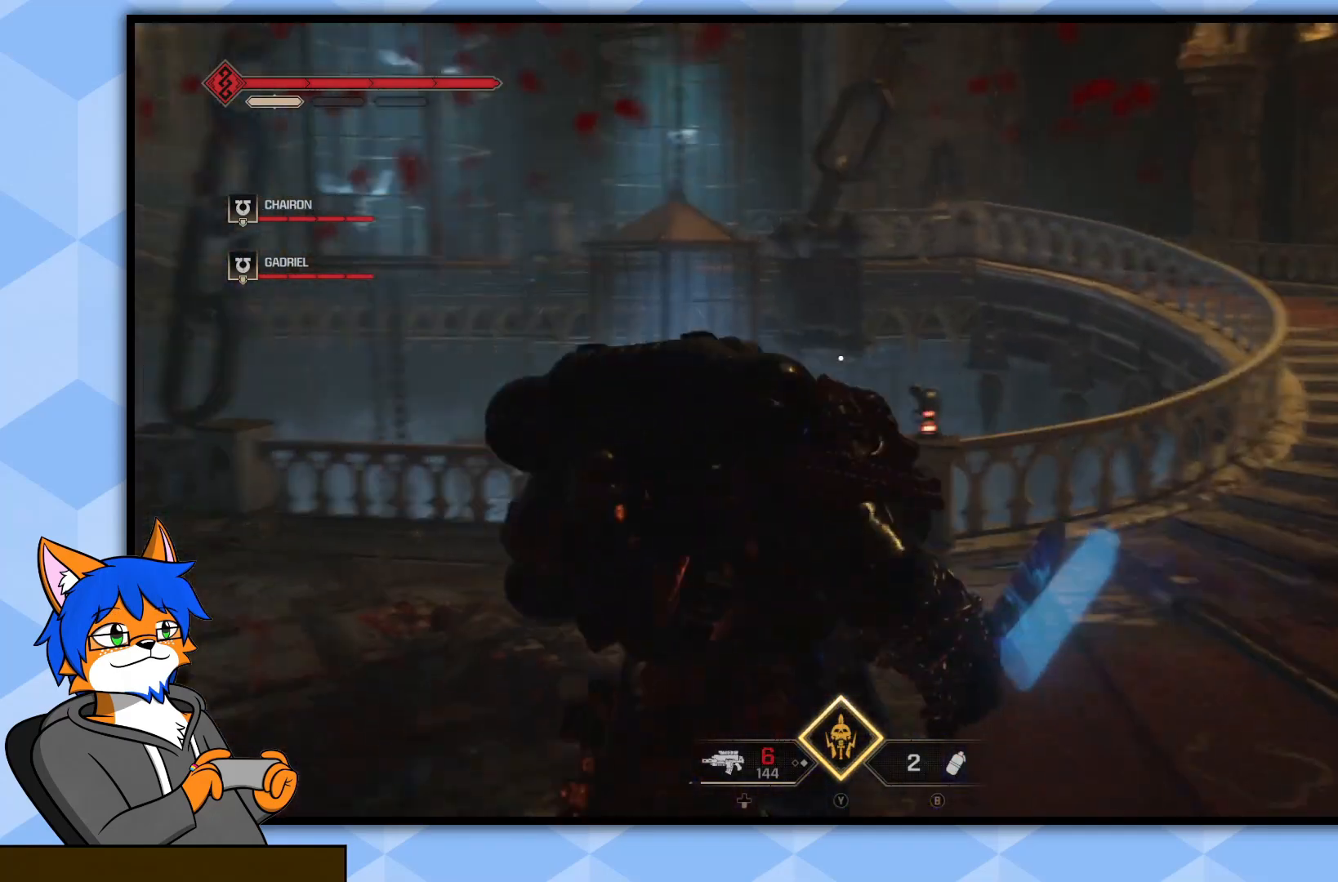
{"buttons": [], "left_stick": "up-right", "right_stick": "center", "events": [[83, "SQUARE", "down"], [100, "left_stick", "up-right"], [217, "SQUARE", "up"]]}
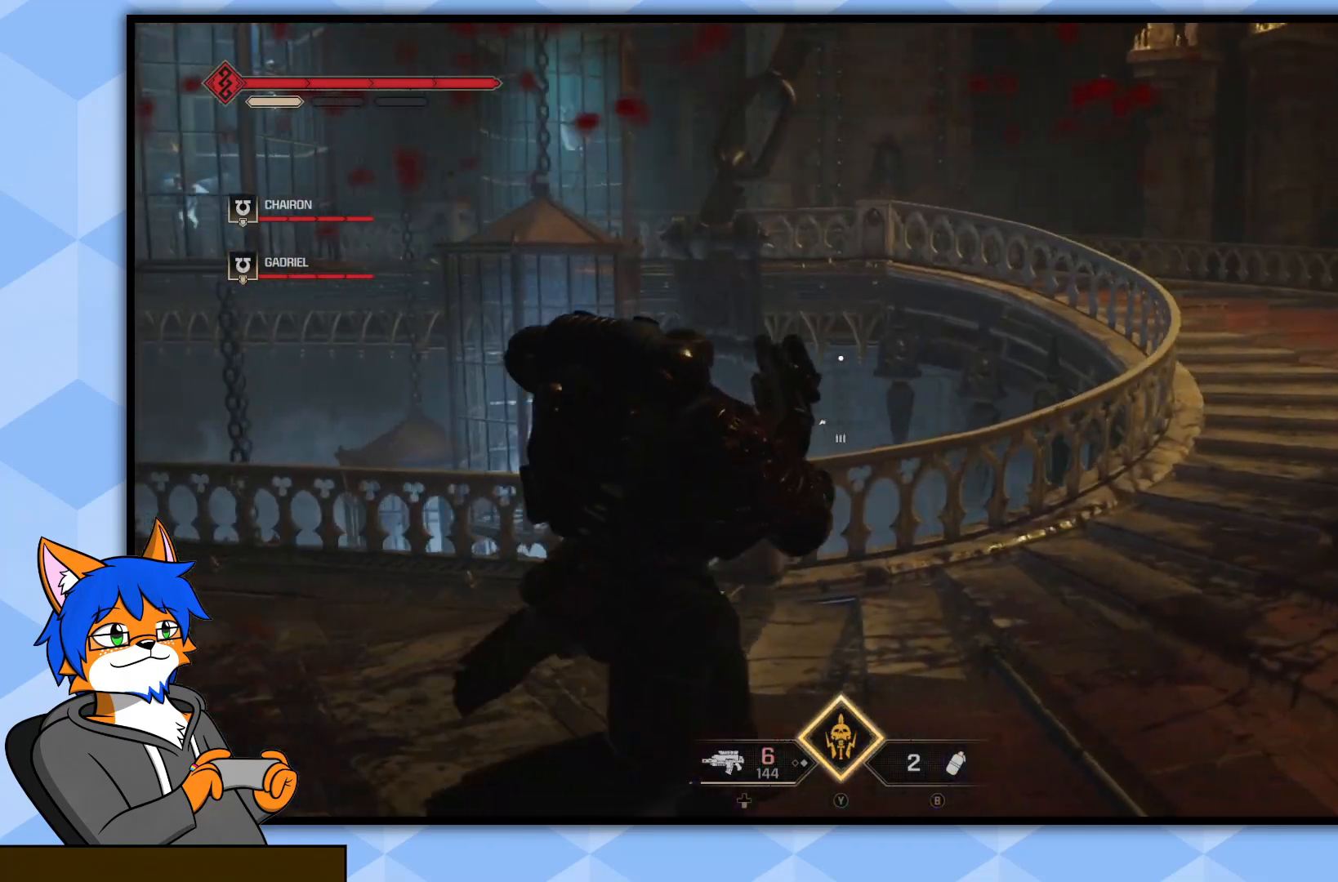
{"buttons": [], "left_stick": "right", "right_stick": "left", "events": [[100, "right_stick", "left"], [433, "left_stick", "right"]]}
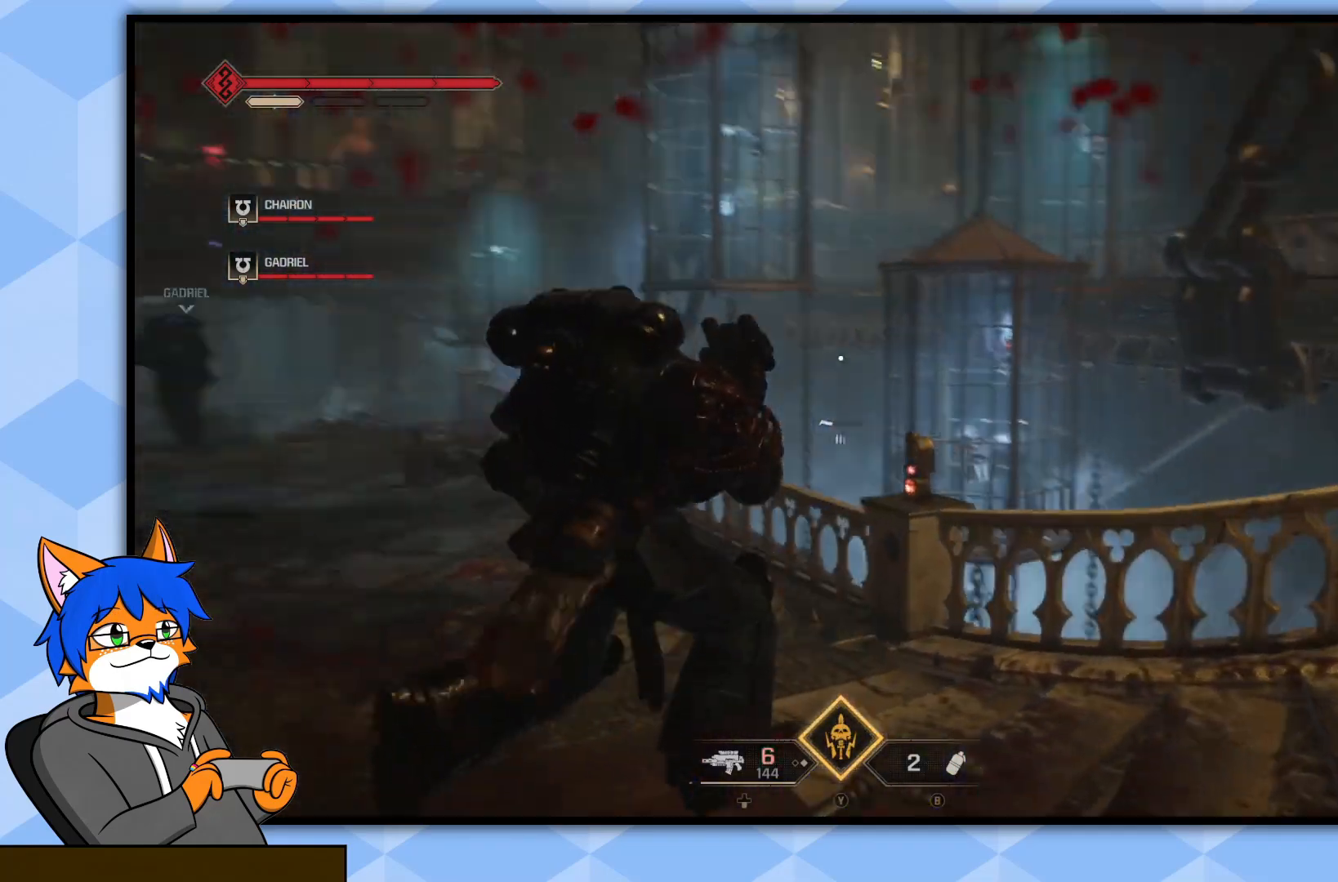
{"buttons": [], "left_stick": "down", "right_stick": "down-left", "events": [[100, "left_stick", "center"], [100, "right_stick", "center"], [367, "right_stick", "down-left"], [417, "left_stick", "down"]]}
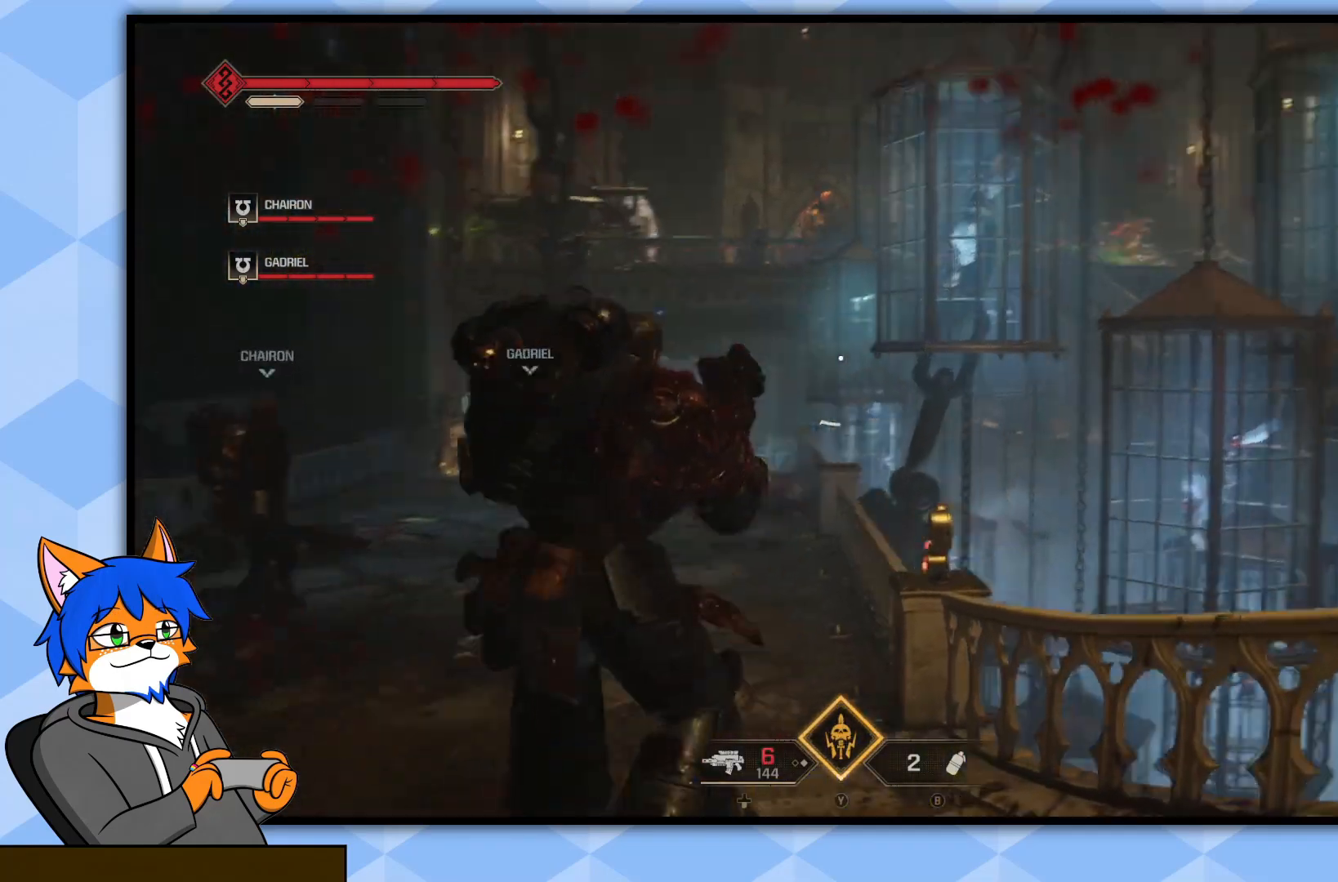
{"buttons": [], "left_stick": "down-right", "right_stick": "center", "events": [[83, "right_stick", "center"], [417, "left_stick", "down-right"]]}
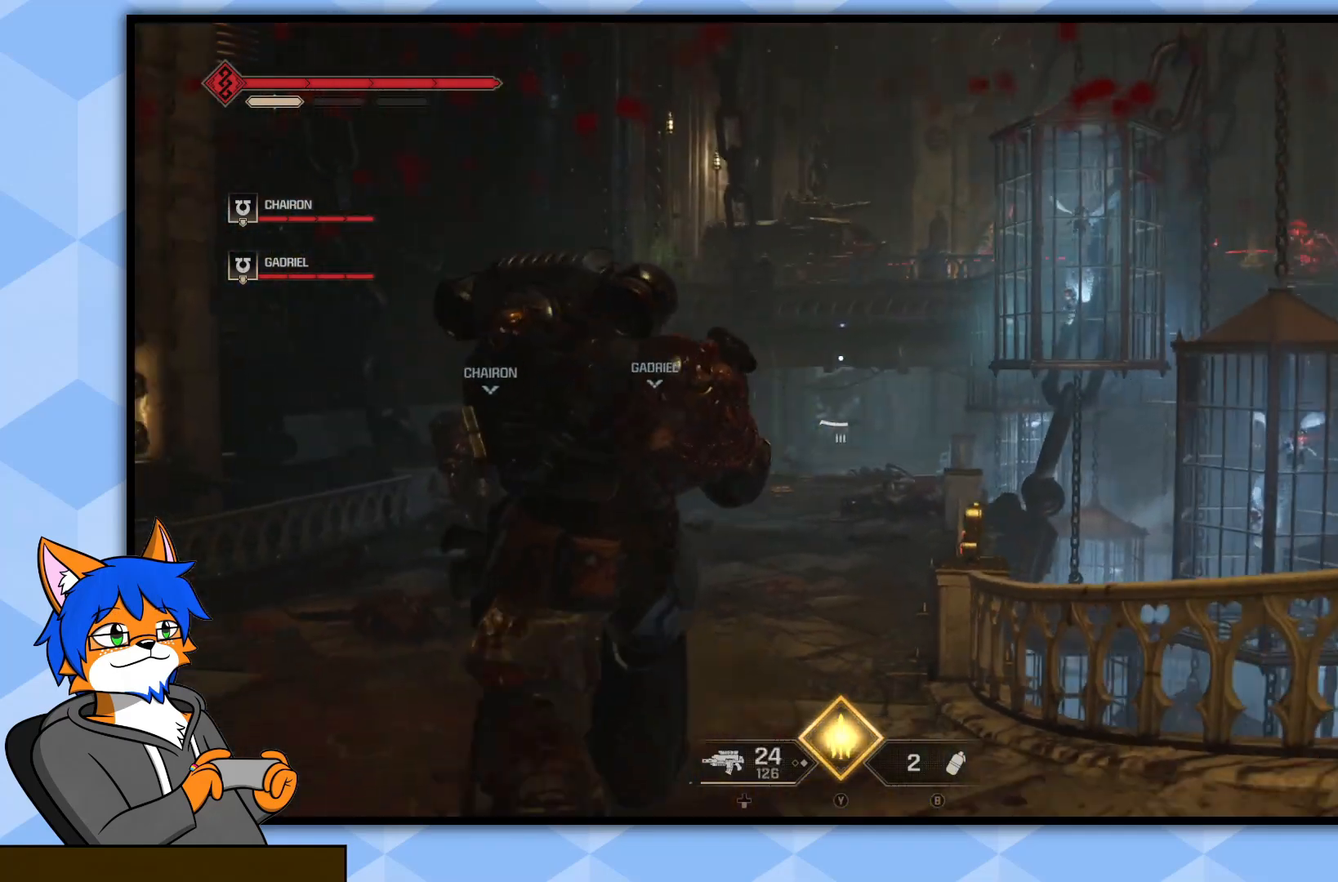
{"buttons": [], "left_stick": "right", "right_stick": "center", "events": [[200, "right_stick", "right"], [300, "left_stick", "right"], [350, "right_stick", "center"]]}
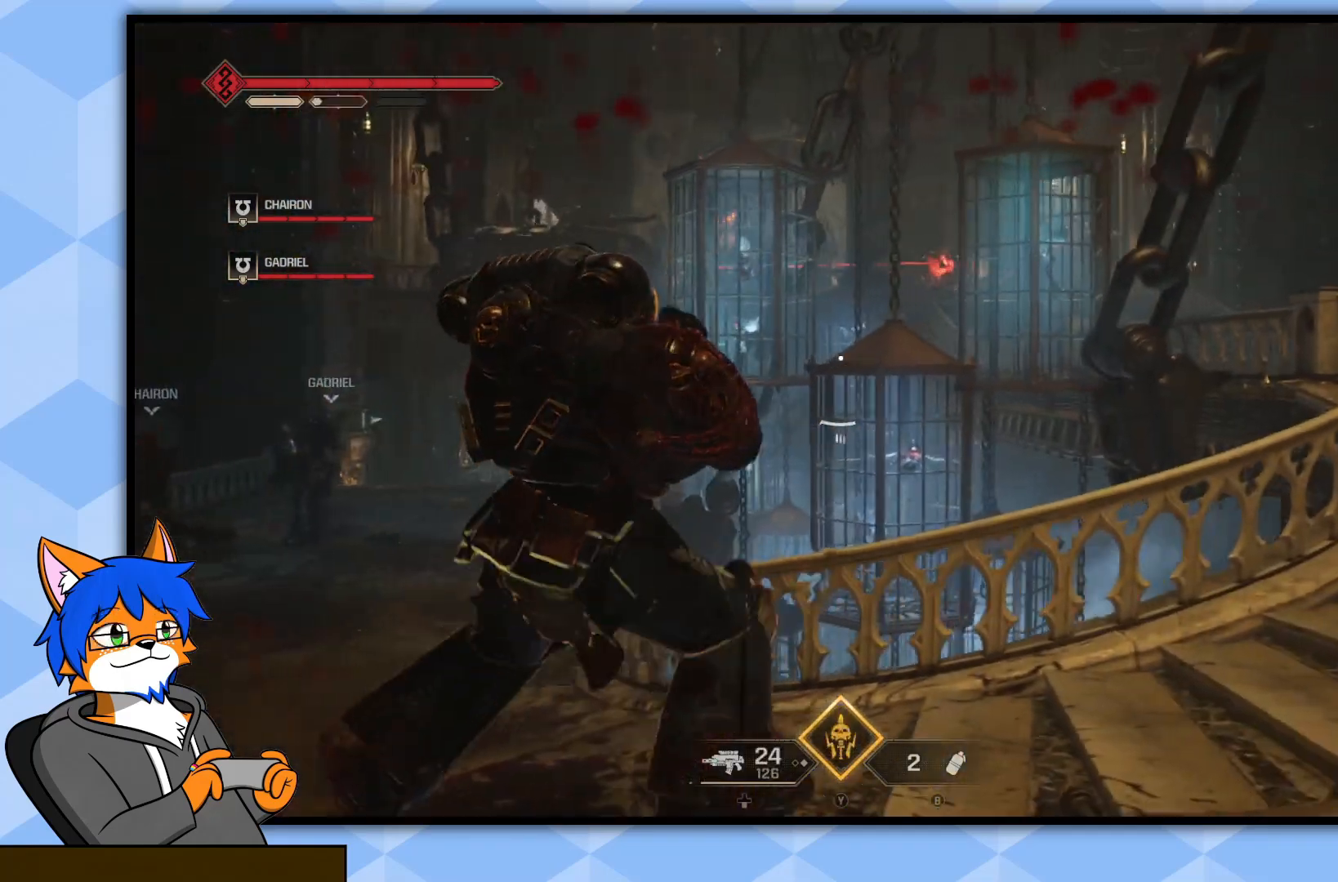
{"buttons": [], "left_stick": "up-right", "right_stick": "center", "events": [[317, "right_stick", "up-left"], [467, "right_stick", "center"], [500, "left_stick", "up-right"]]}
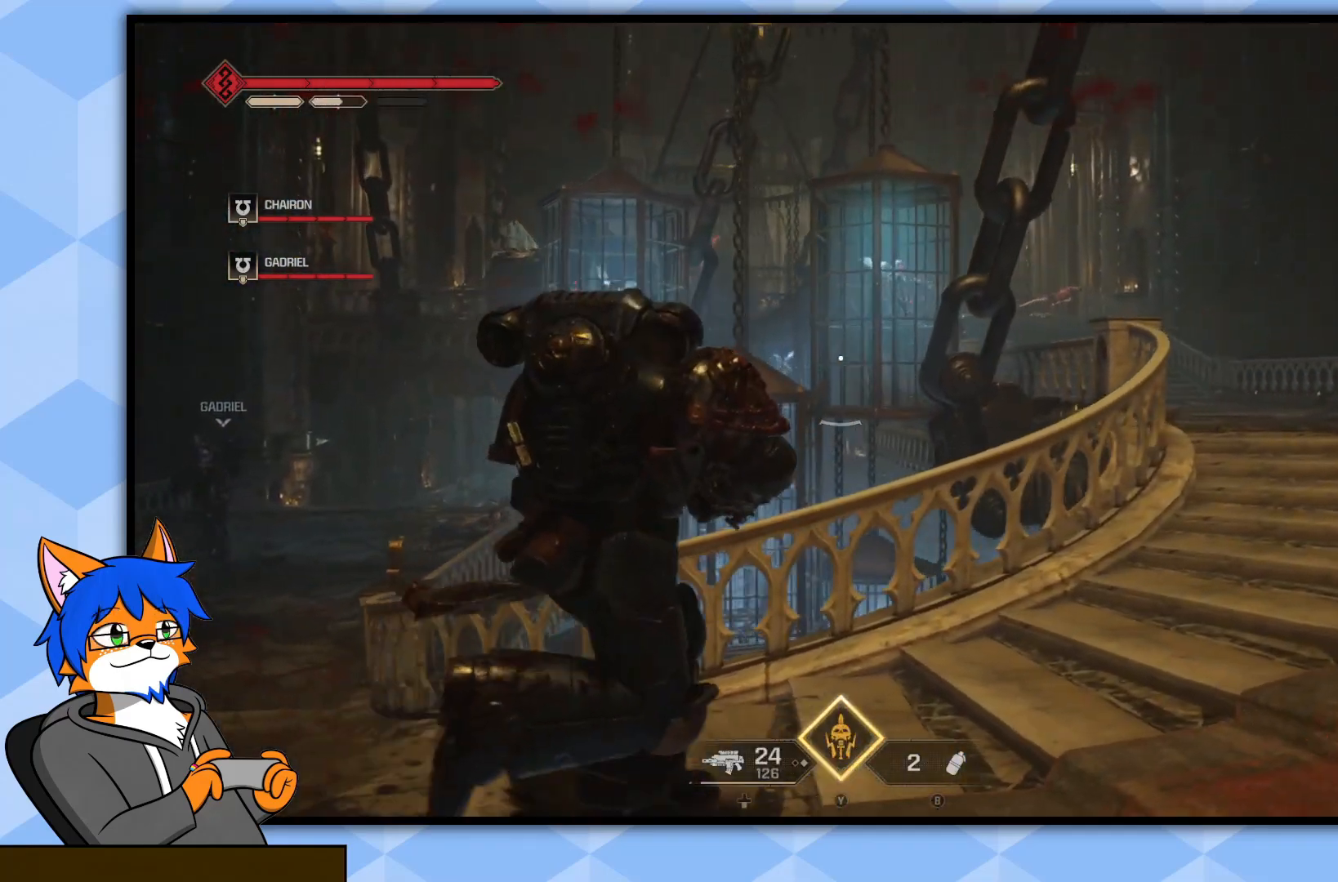
{"buttons": [], "left_stick": "up-right", "right_stick": "center", "events": []}
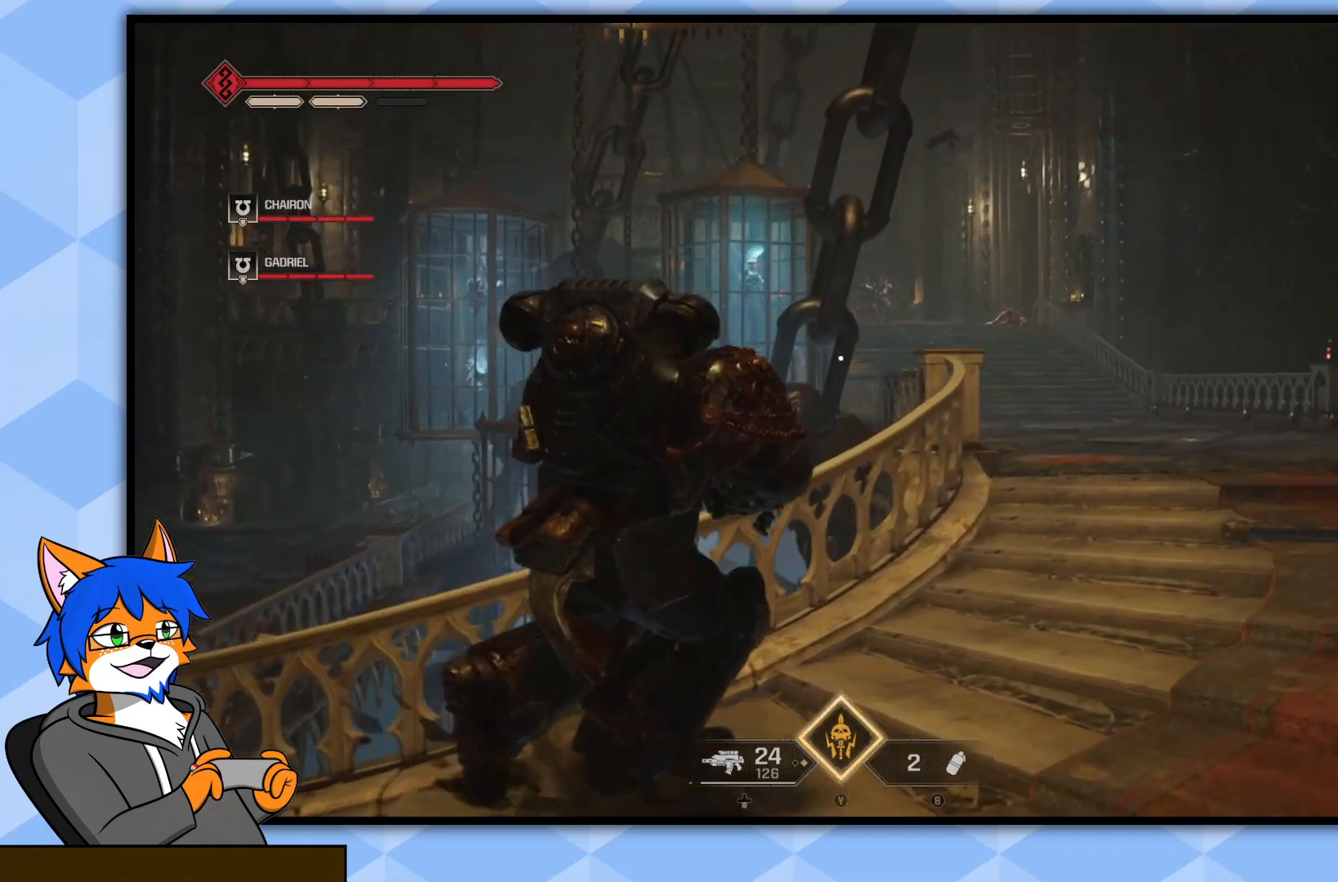
{"buttons": [], "left_stick": "up-right", "right_stick": "up-left", "events": [[417, "right_stick", "up-left"]]}
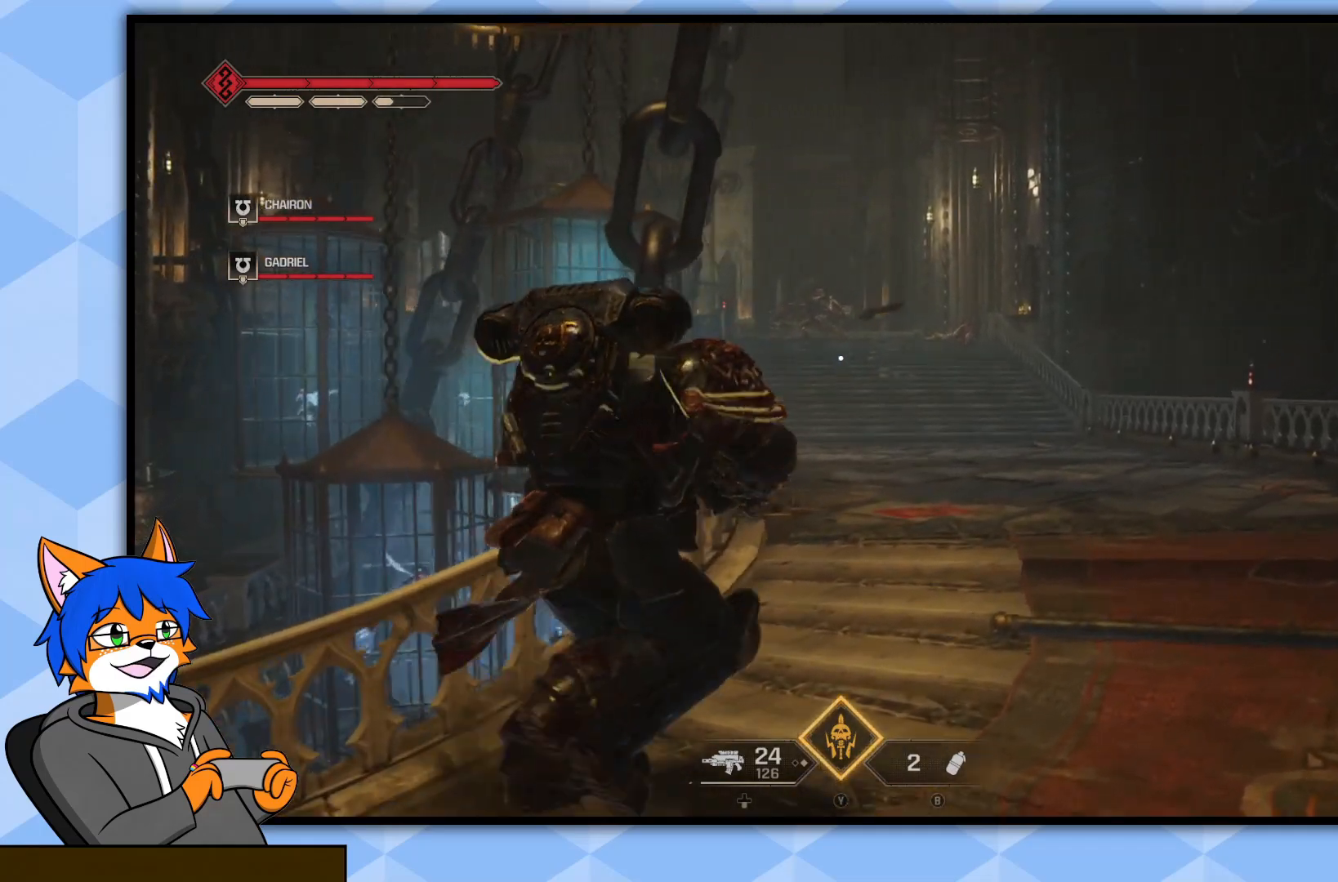
{"buttons": ["L2"], "left_stick": "up", "right_stick": "center", "events": [[83, "L2", "down"], [133, "right_stick", "center"], [233, "R2", "down"], [300, "left_stick", "up"], [433, "R2", "up"]]}
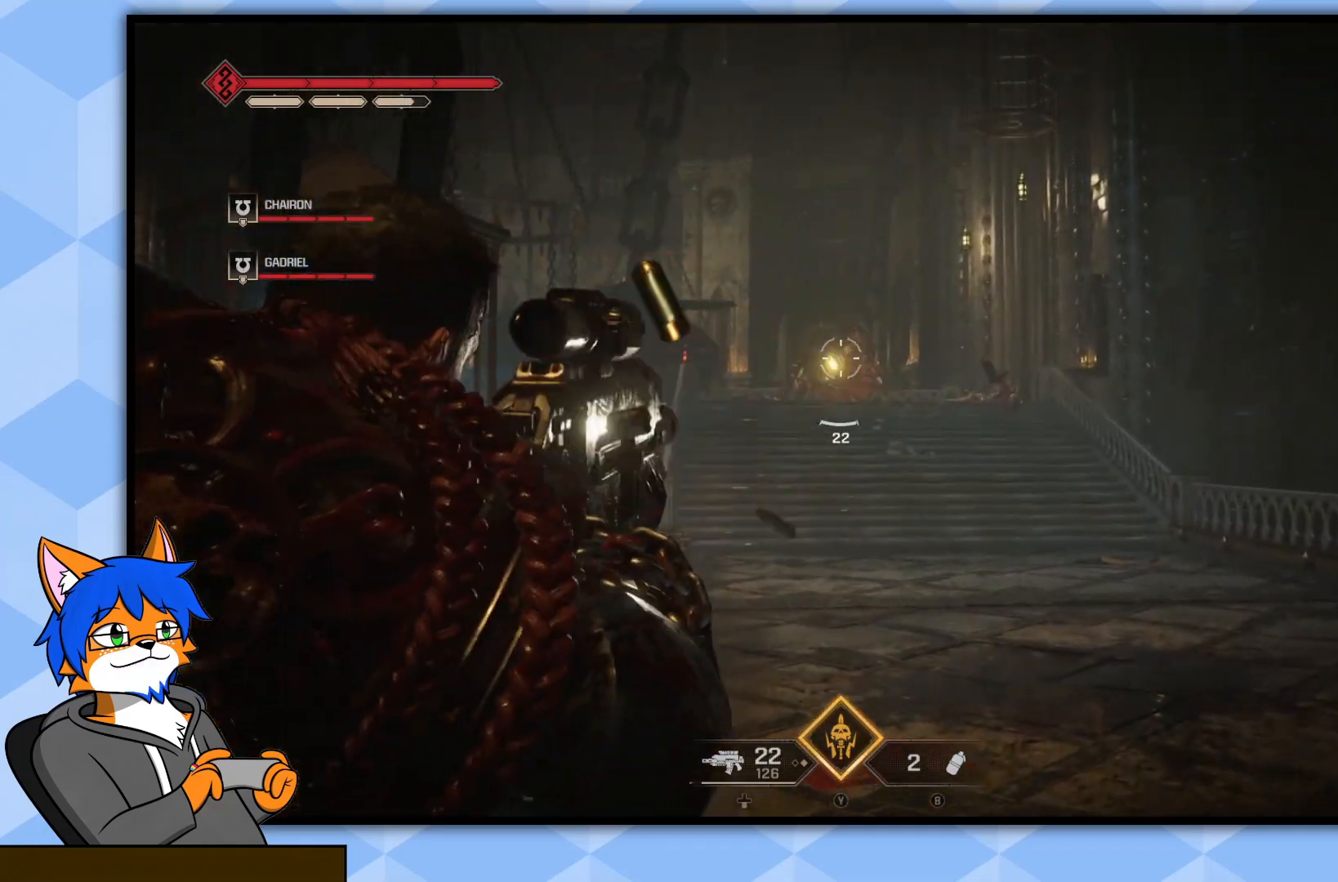
{"buttons": ["L2"], "left_stick": "up", "right_stick": "center", "events": [[200, "right_stick", "down-right"], [300, "R2", "down"], [400, "right_stick", "center"], [467, "R2", "up"]]}
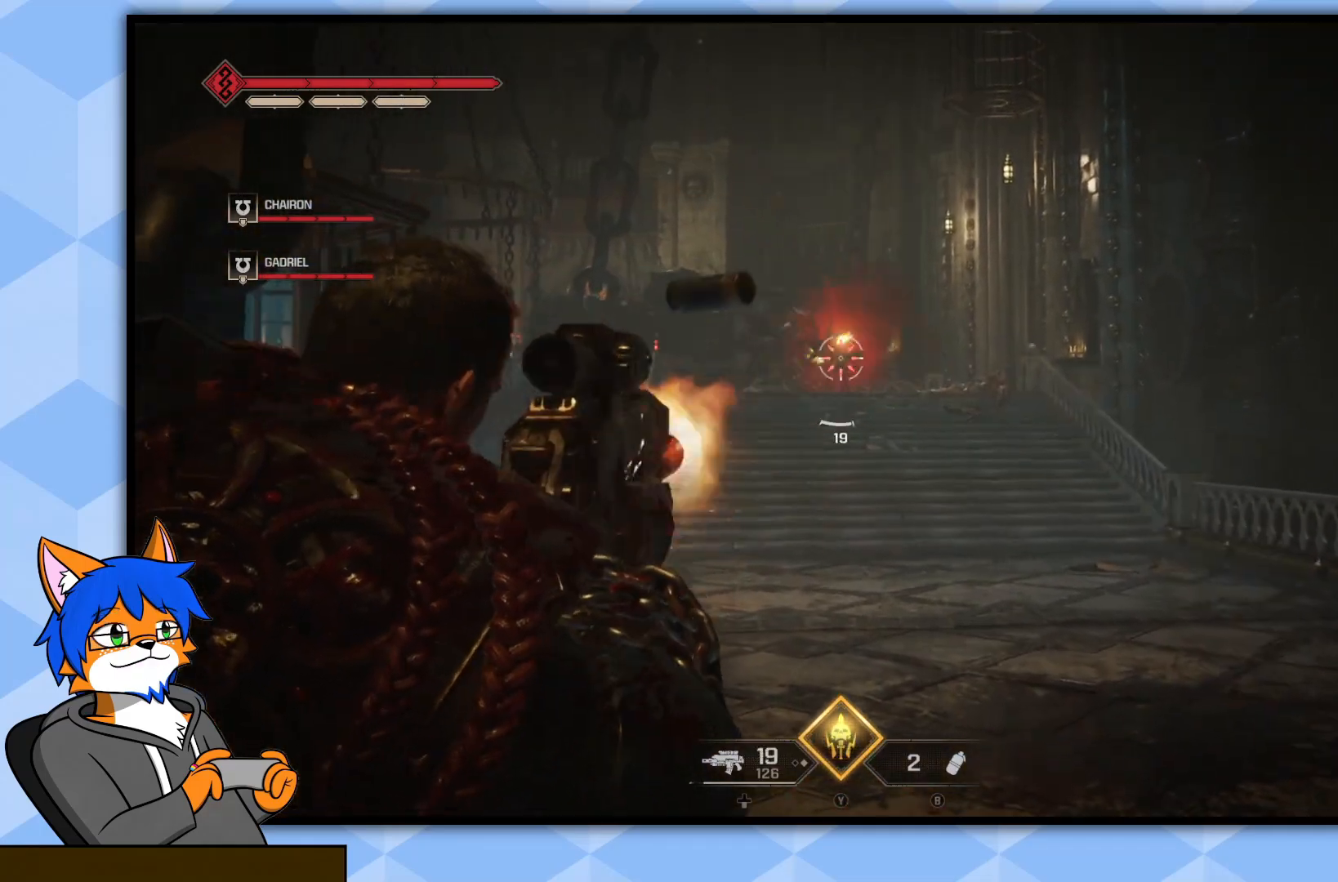
{"buttons": ["L2"], "left_stick": "up", "right_stick": "center", "events": []}
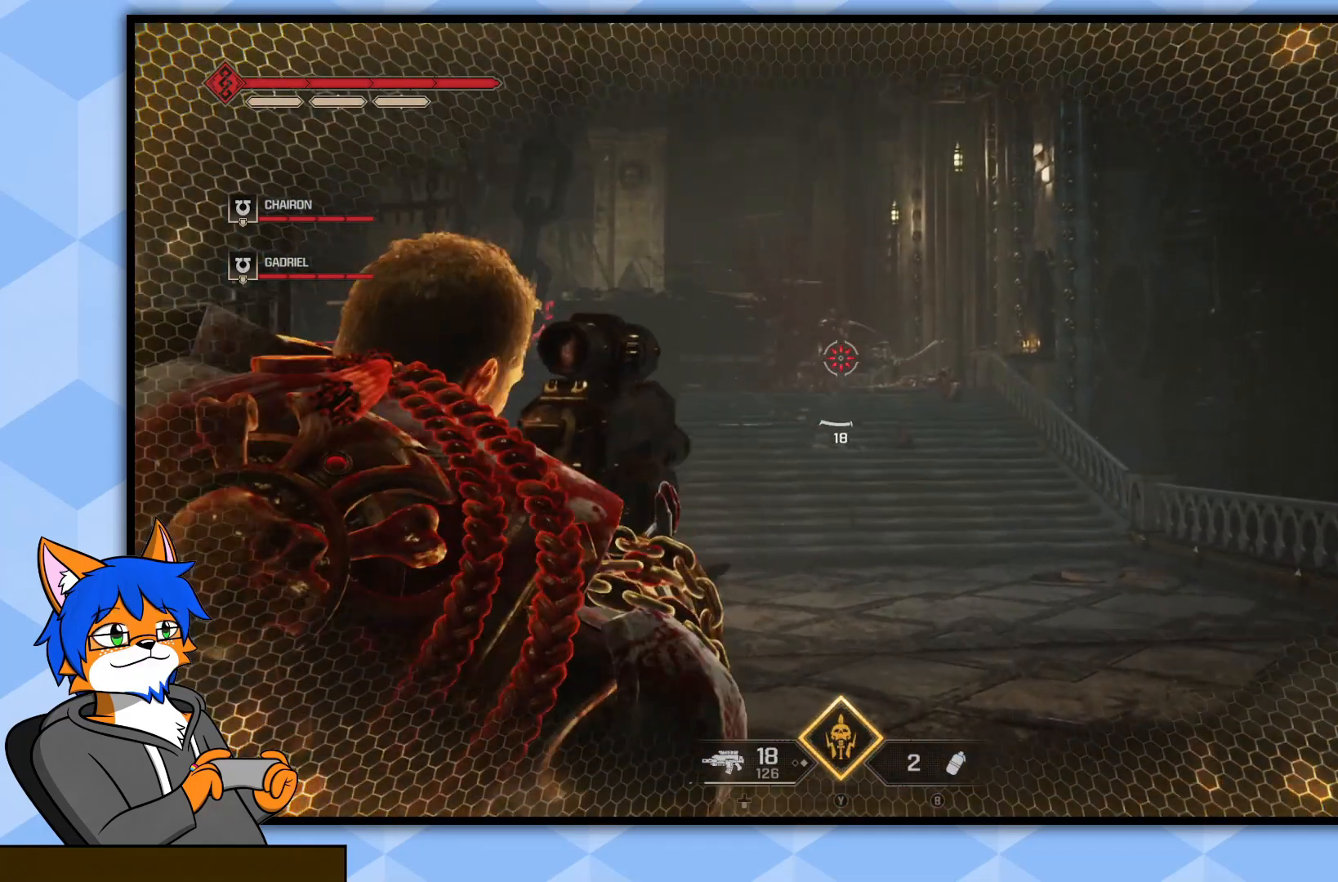
{"buttons": ["L2"], "left_stick": "up", "right_stick": "center", "events": []}
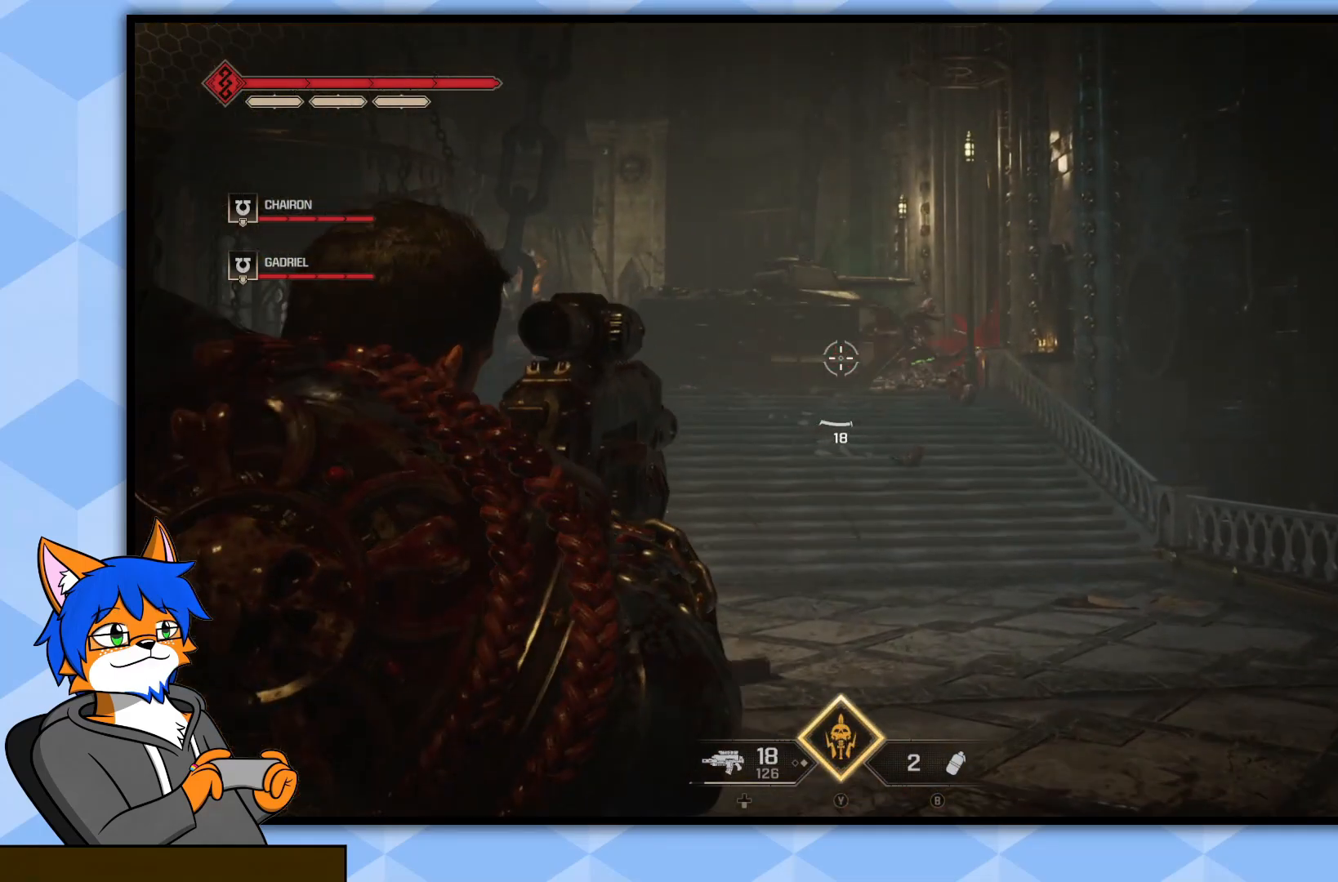
{"buttons": ["L2"], "left_stick": "up", "right_stick": "center", "events": []}
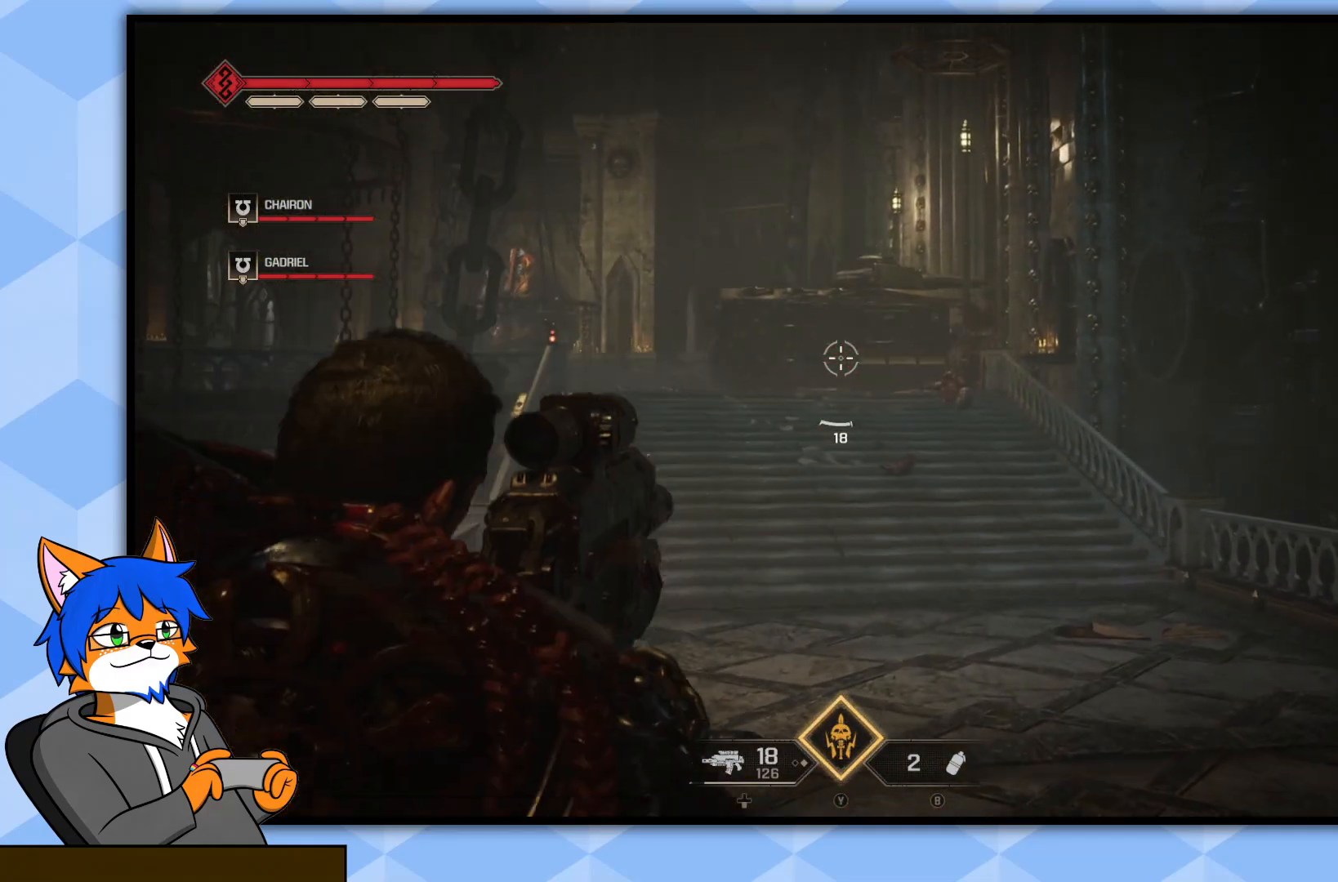
{"buttons": [], "left_stick": "up", "right_stick": "center", "events": [[100, "L2", "up"]]}
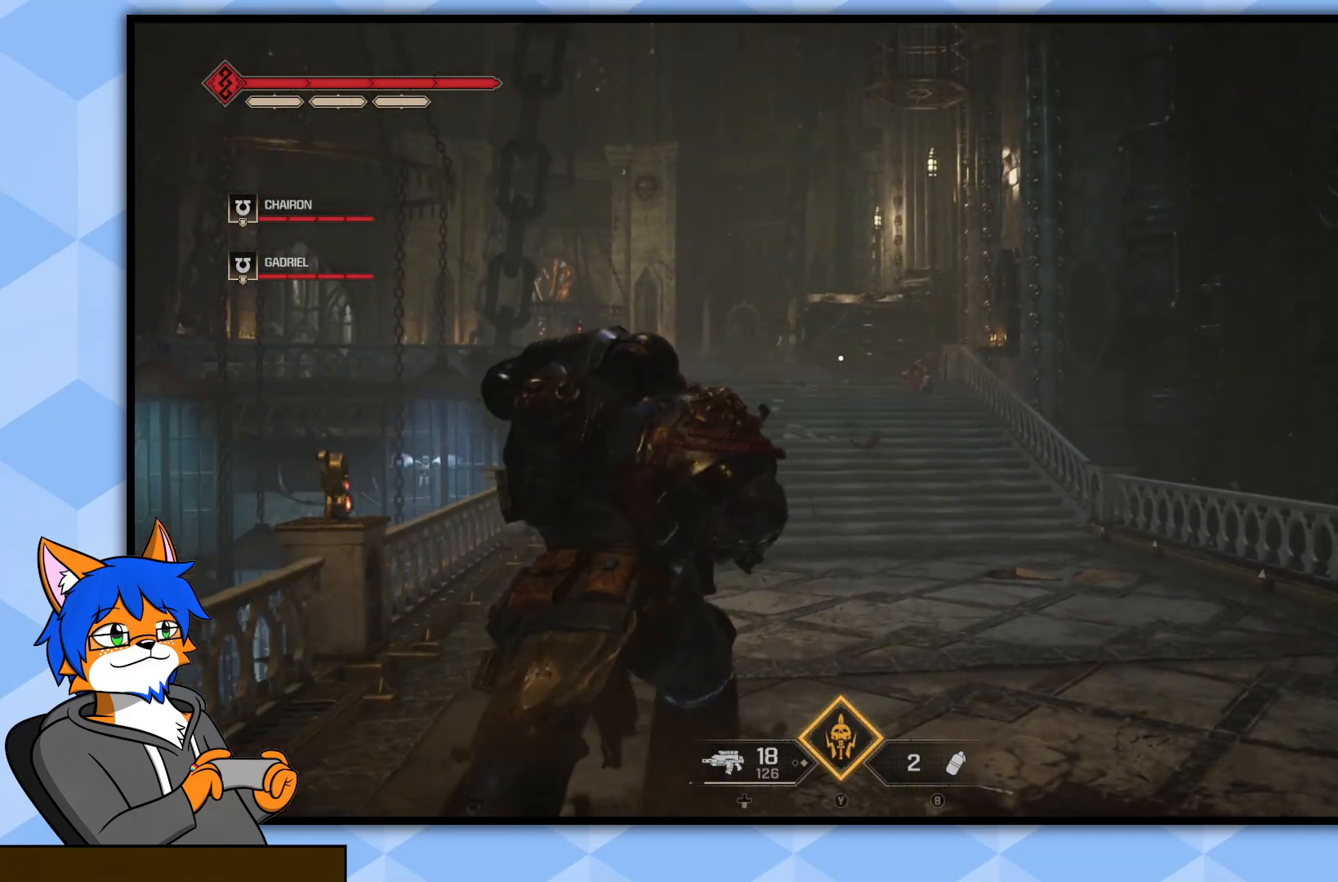
{"buttons": [], "left_stick": "up", "right_stick": "center", "events": []}
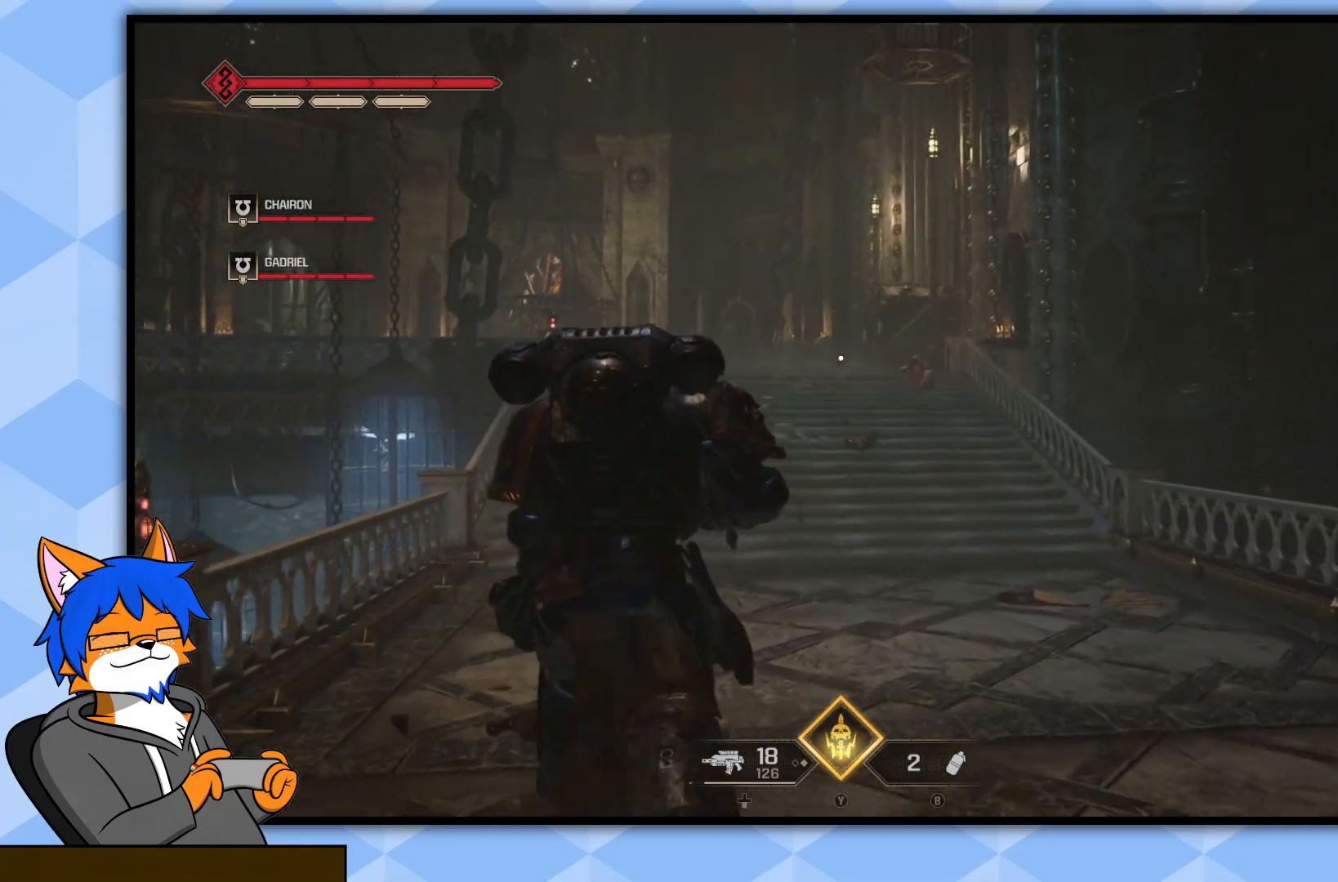
{"buttons": [], "left_stick": "center", "right_stick": "center", "events": [[33, "left_stick", "center"]]}
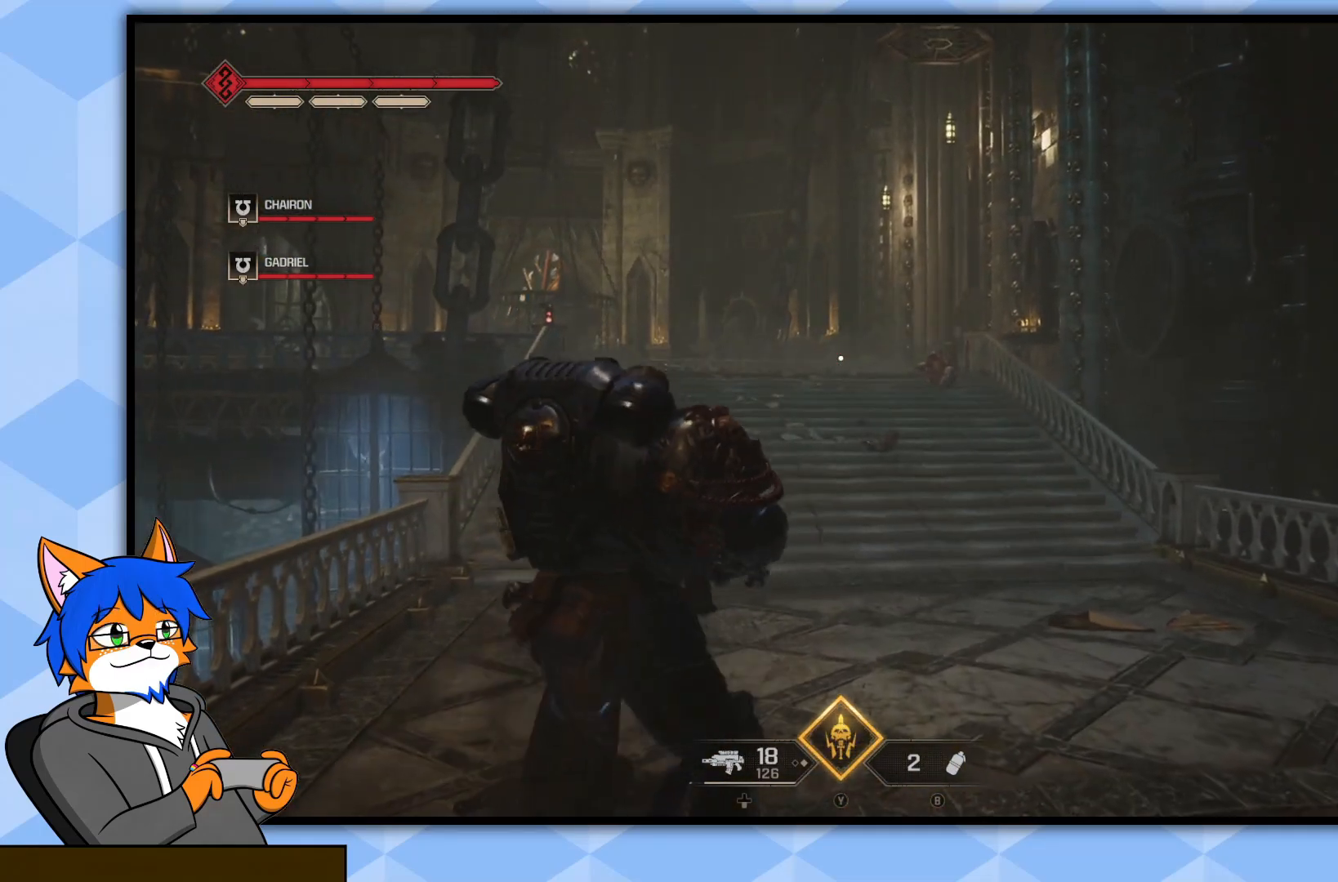
{"buttons": [], "left_stick": "center", "right_stick": "center", "events": []}
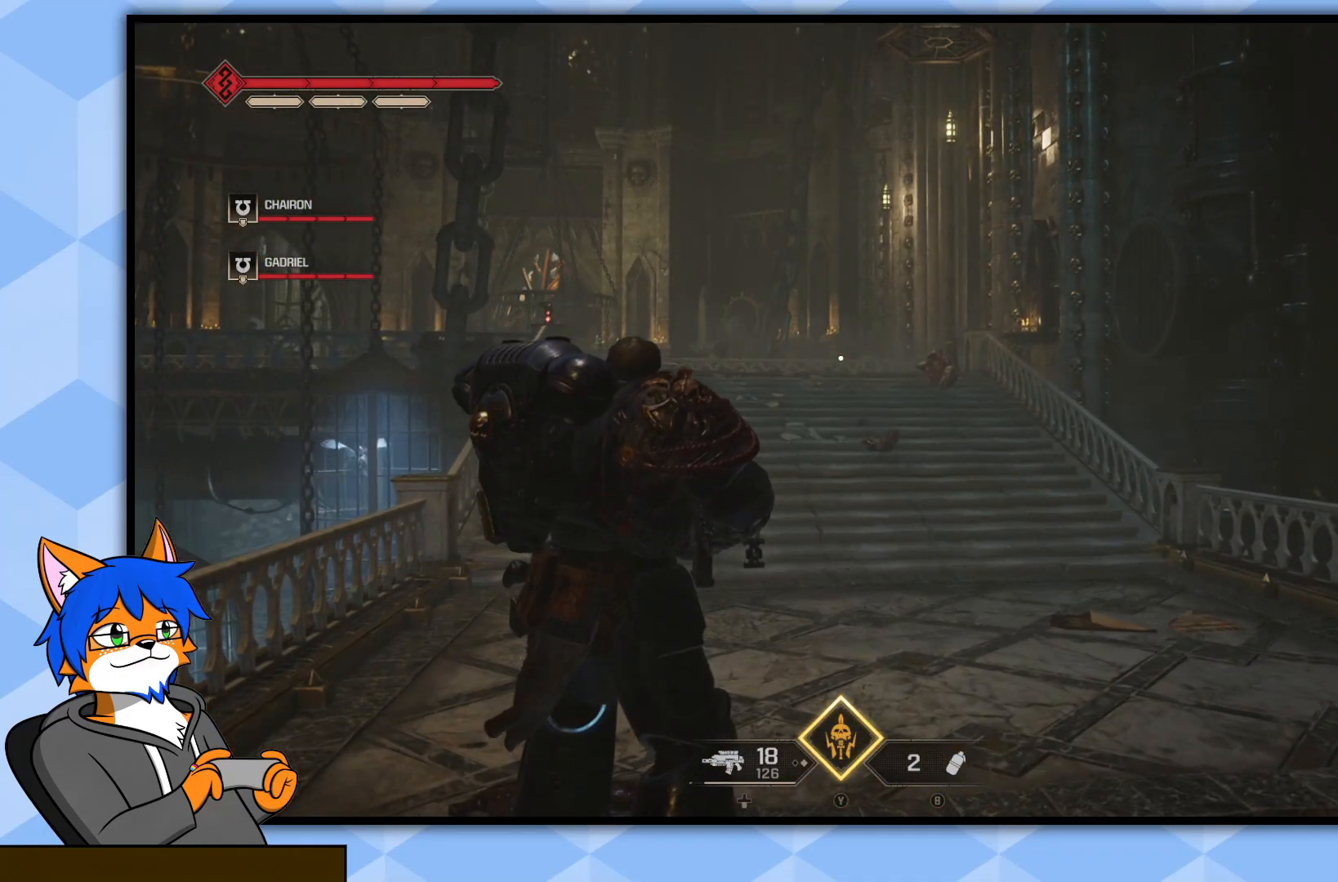
{"buttons": [], "left_stick": "up", "right_stick": "center", "events": [[300, "left_stick", "up"]]}
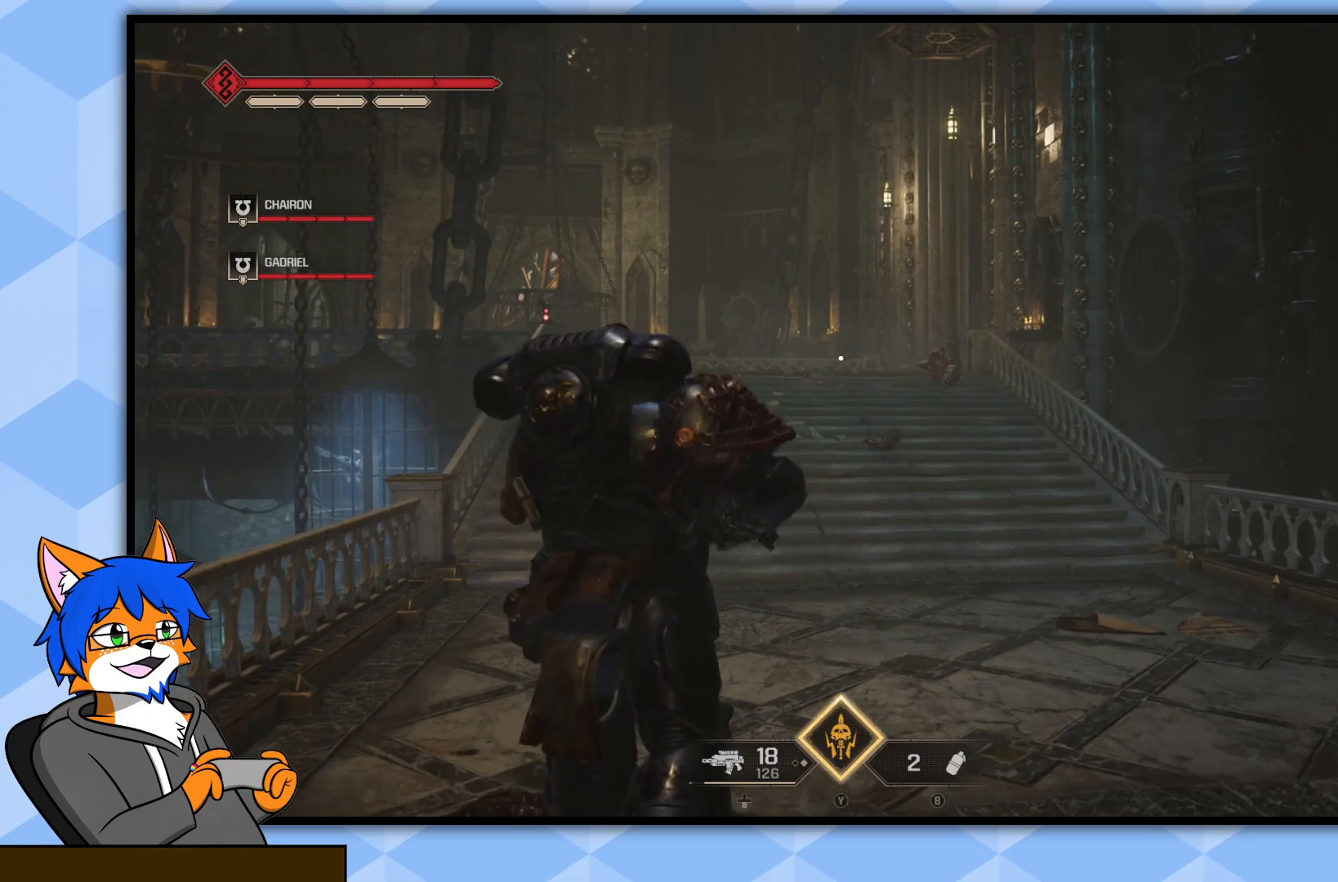
{"buttons": [], "left_stick": "up", "right_stick": "center", "events": []}
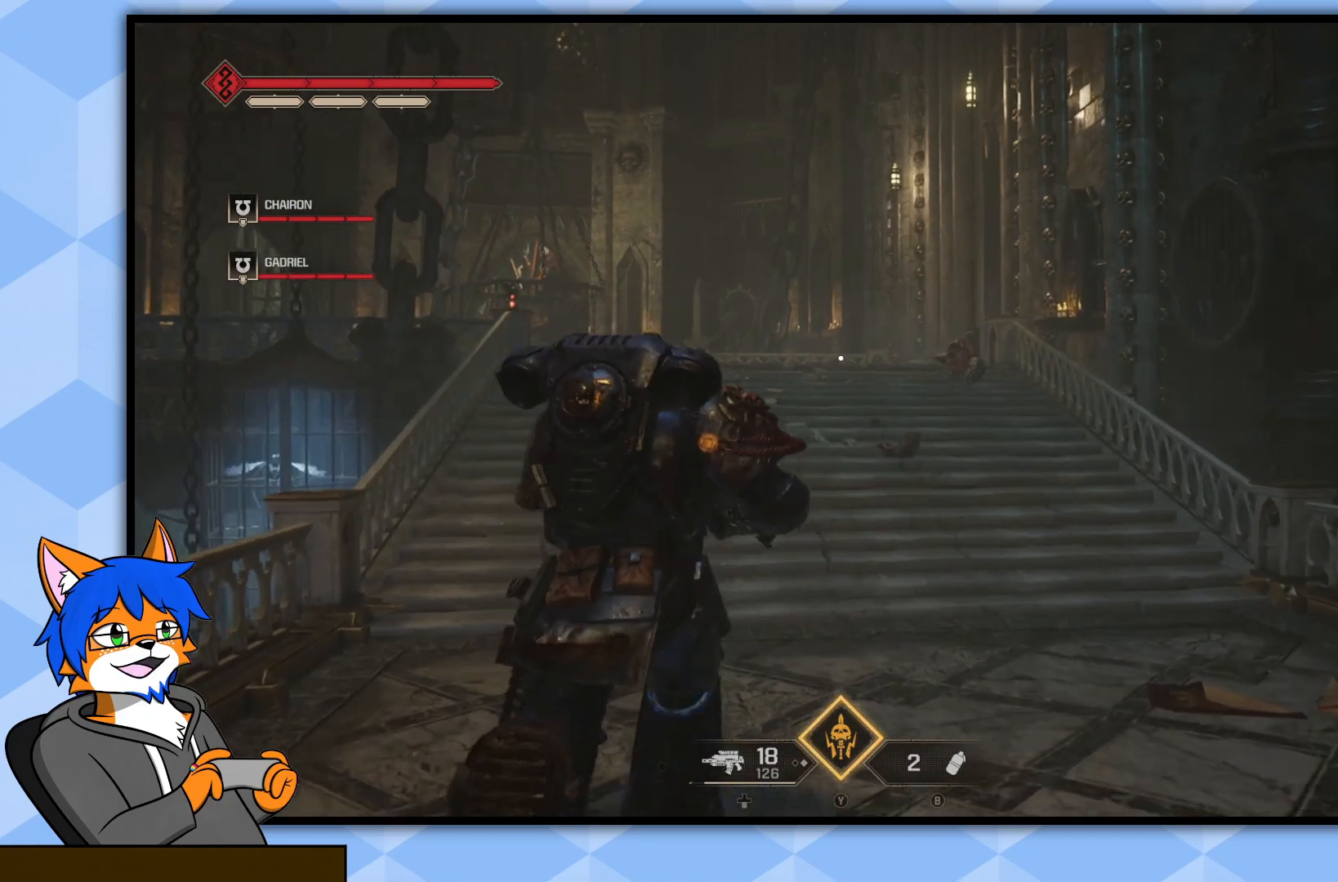
{"buttons": [], "left_stick": "up", "right_stick": "center", "events": [[150, "R2", "down"], [150, "SQUARE", "down"], [317, "R2", "up"], [367, "SQUARE", "up"]]}
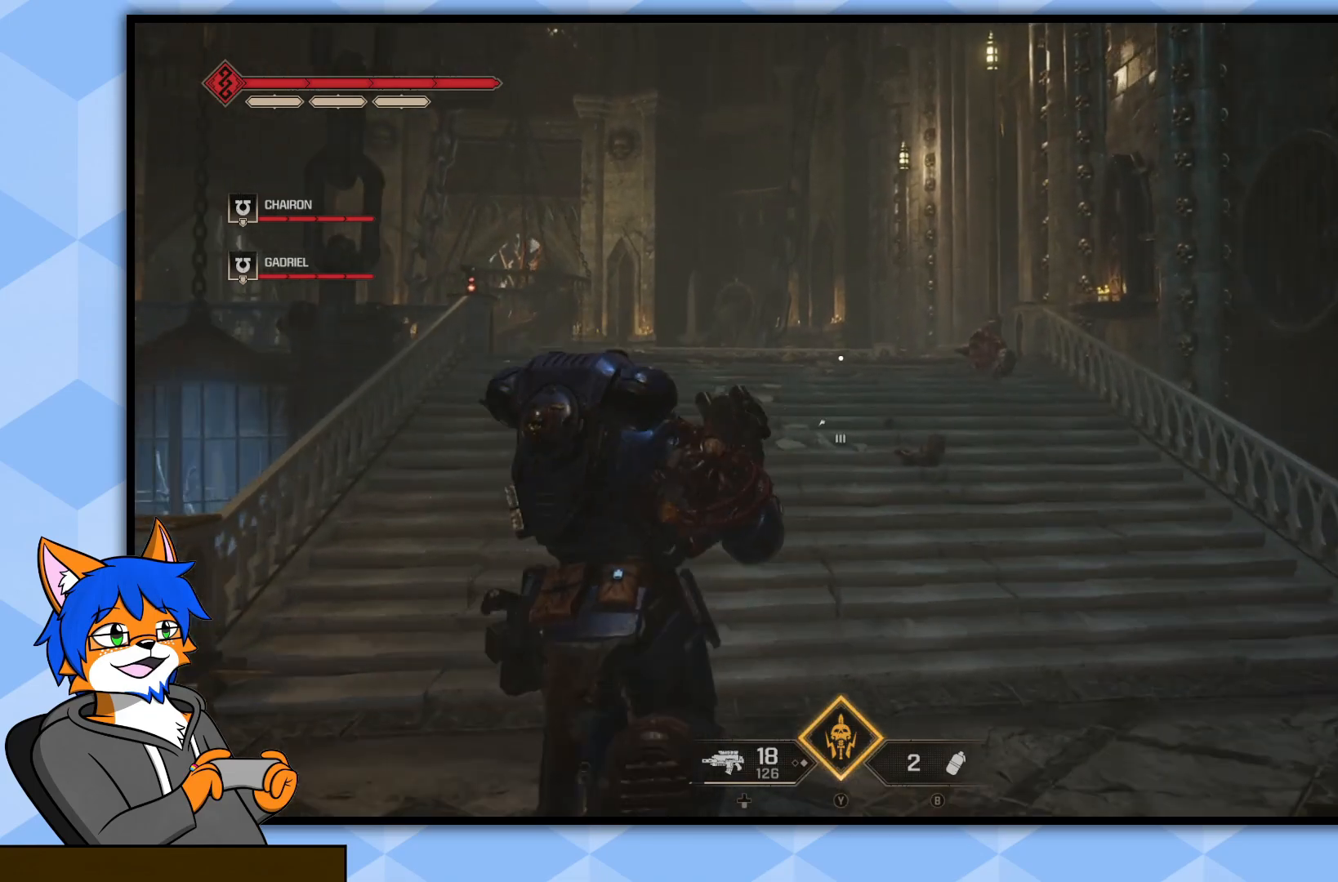
{"buttons": [], "left_stick": "up", "right_stick": "left", "events": [[500, "right_stick", "left"]]}
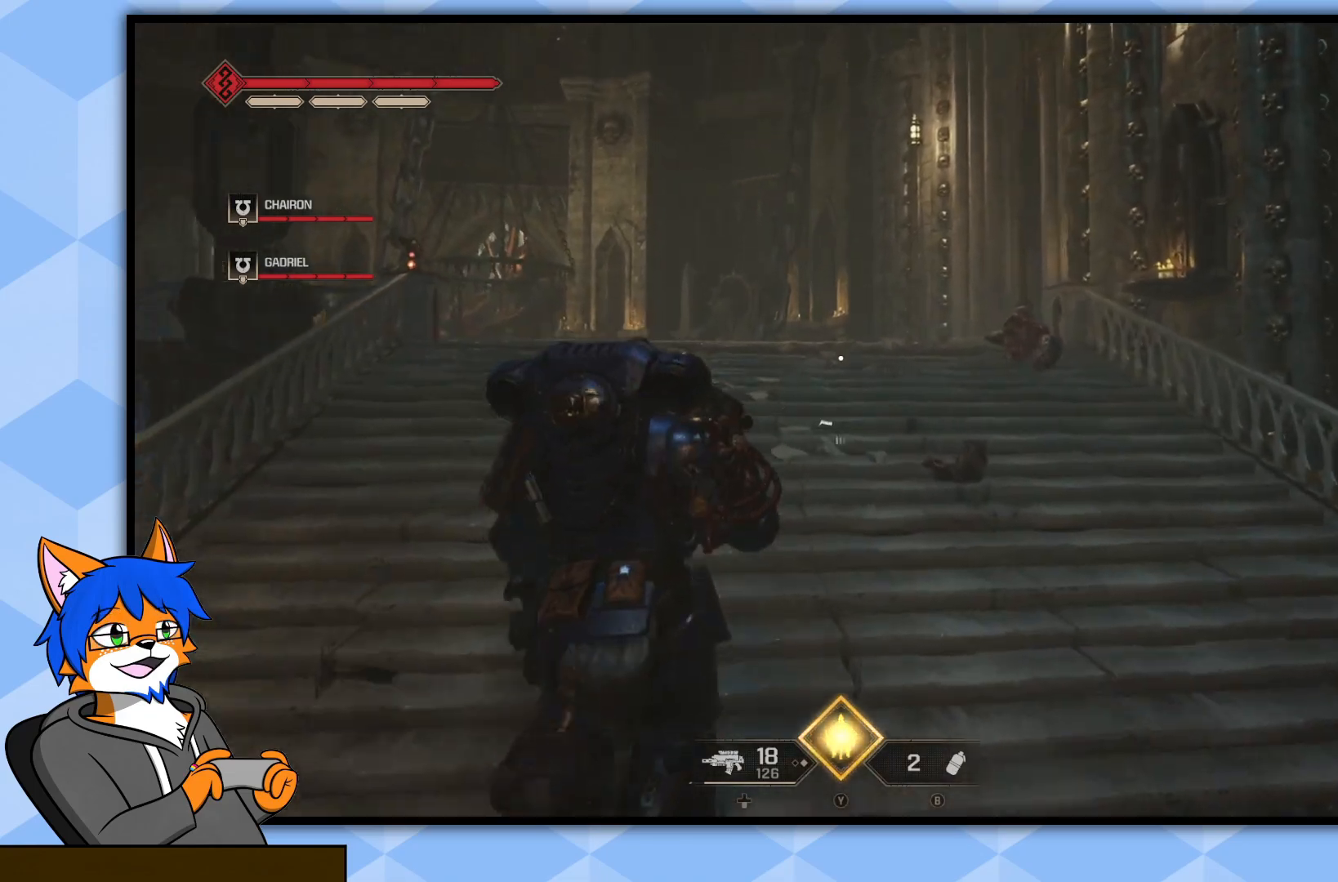
{"buttons": [], "left_stick": "up", "right_stick": "center", "events": [[150, "right_stick", "up-left"], [250, "right_stick", "center"]]}
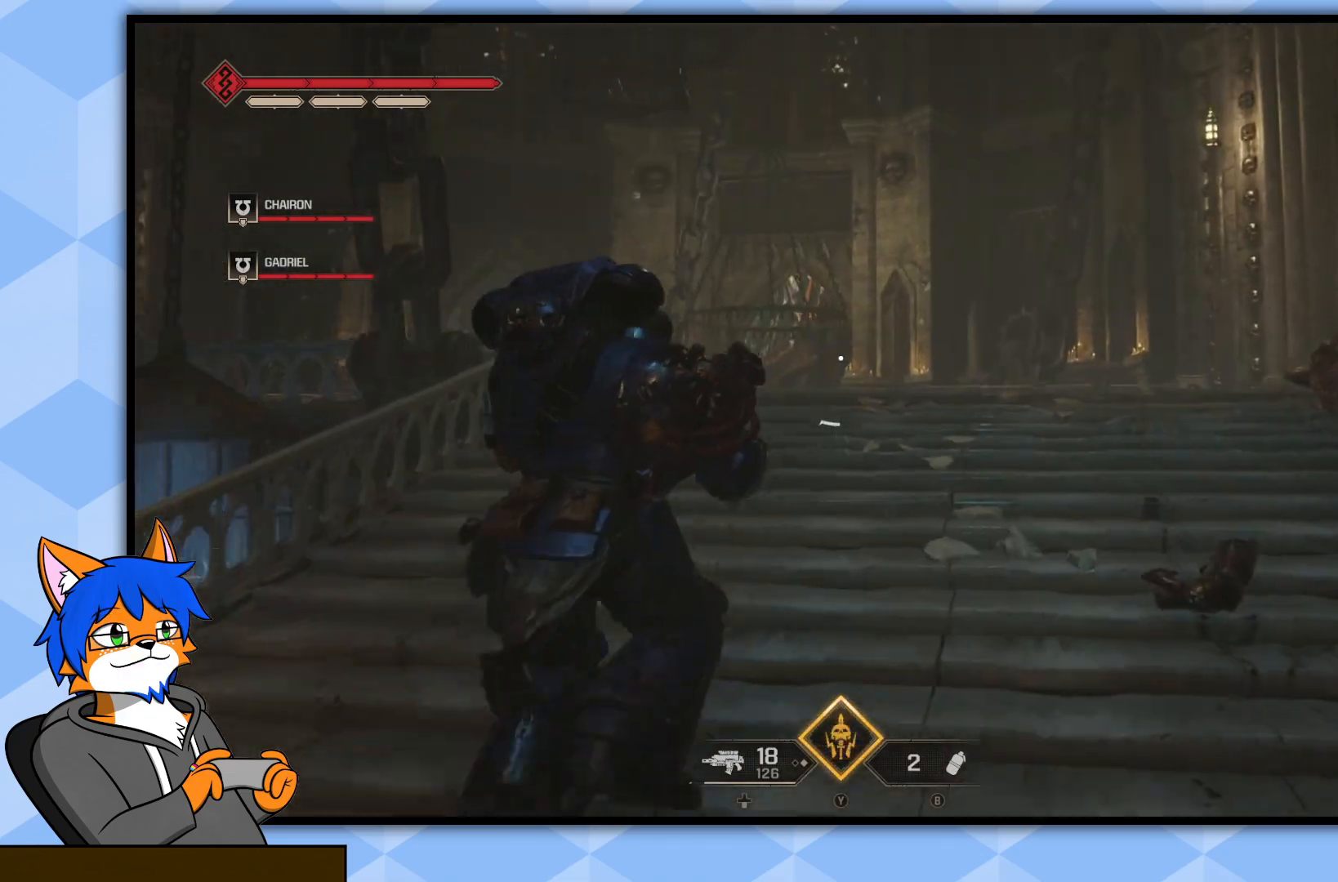
{"buttons": [], "left_stick": "up-right", "right_stick": "left", "events": [[150, "right_stick", "left"], [350, "left_stick", "up-right"]]}